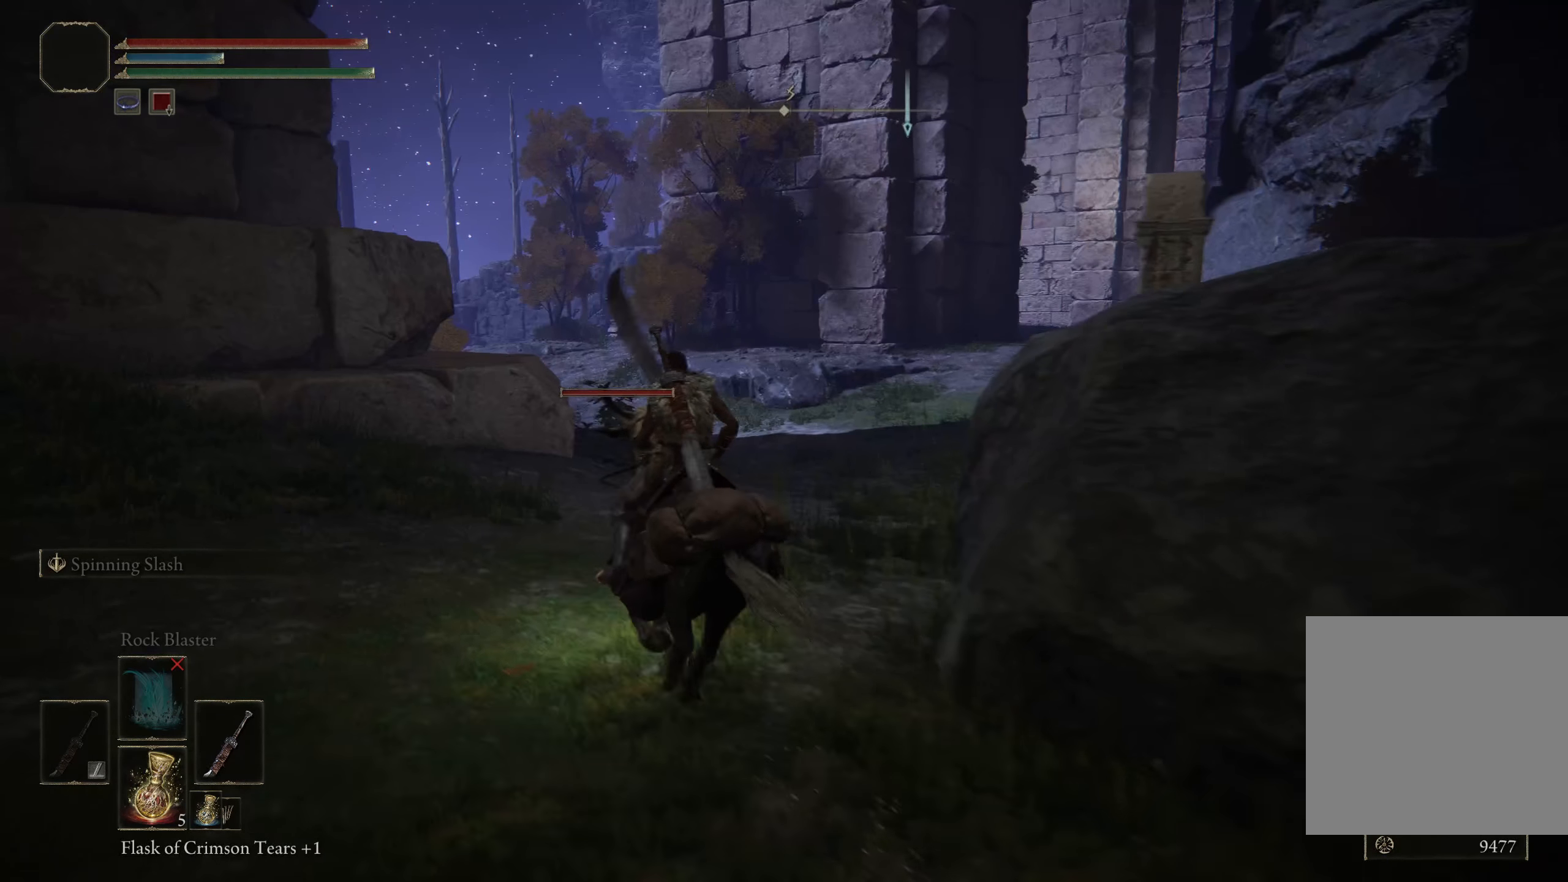
Gameplay with a controller (Xbox layout); each line is a JSON object with the inputs held at the frame after it. "events" lists button and stick changes between this image and that frame as [ms after this image, input, new state], when the widget could be followed in between.
{"buttons": [], "left_stick": "up", "right_stick": "center", "events": [[67, "left_stick", "up"], [92, "right_stick", "right"], [292, "right_stick", "center"]]}
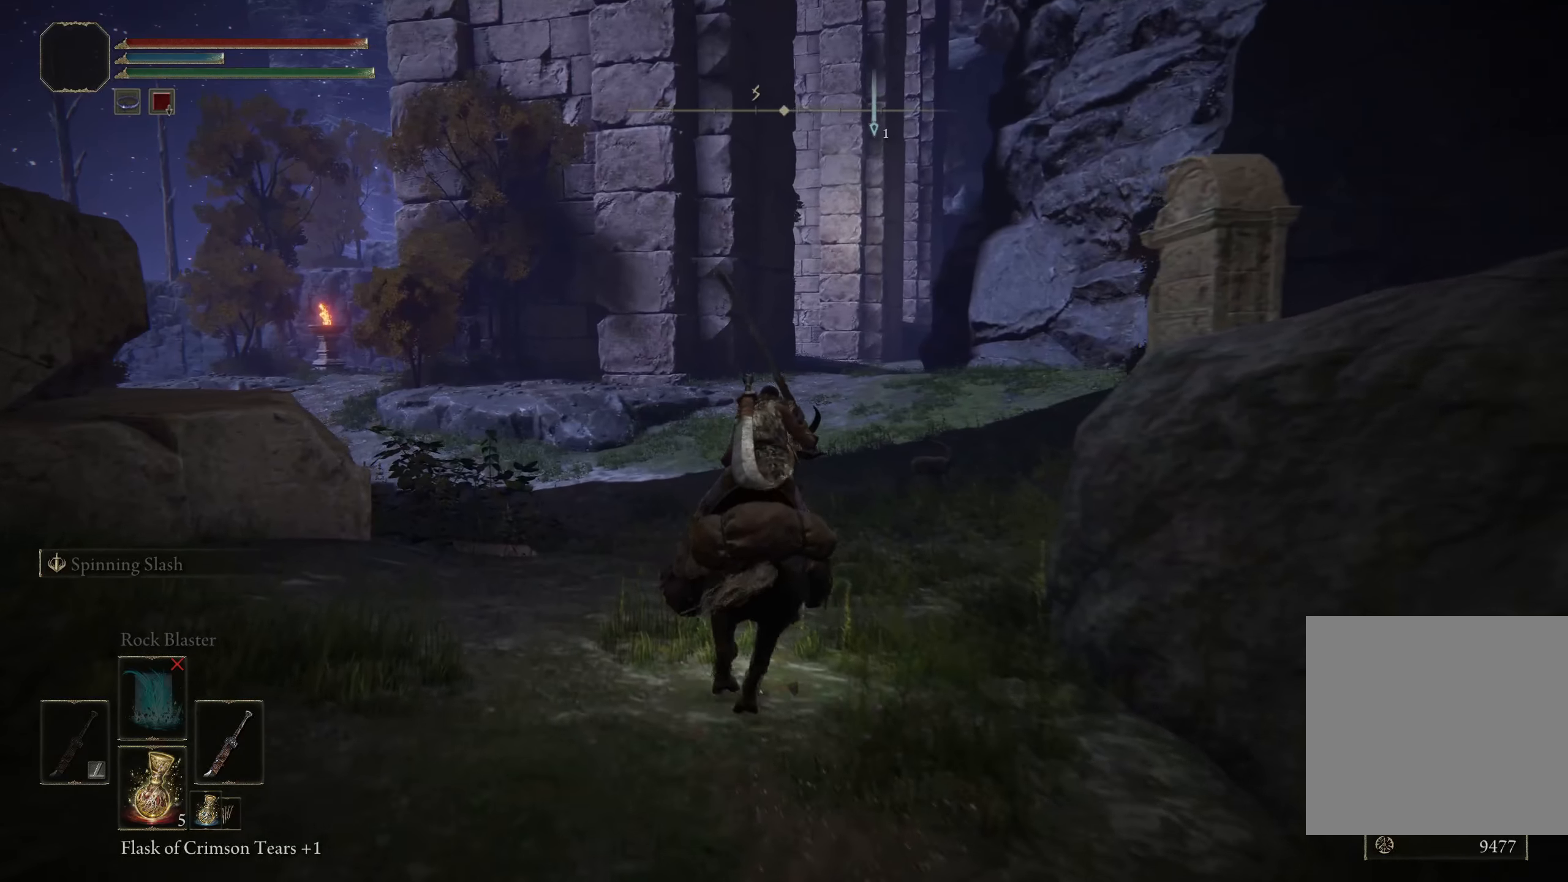
{"buttons": [], "left_stick": "up", "right_stick": "center", "events": [[125, "B", "down"], [241, "B", "up"]]}
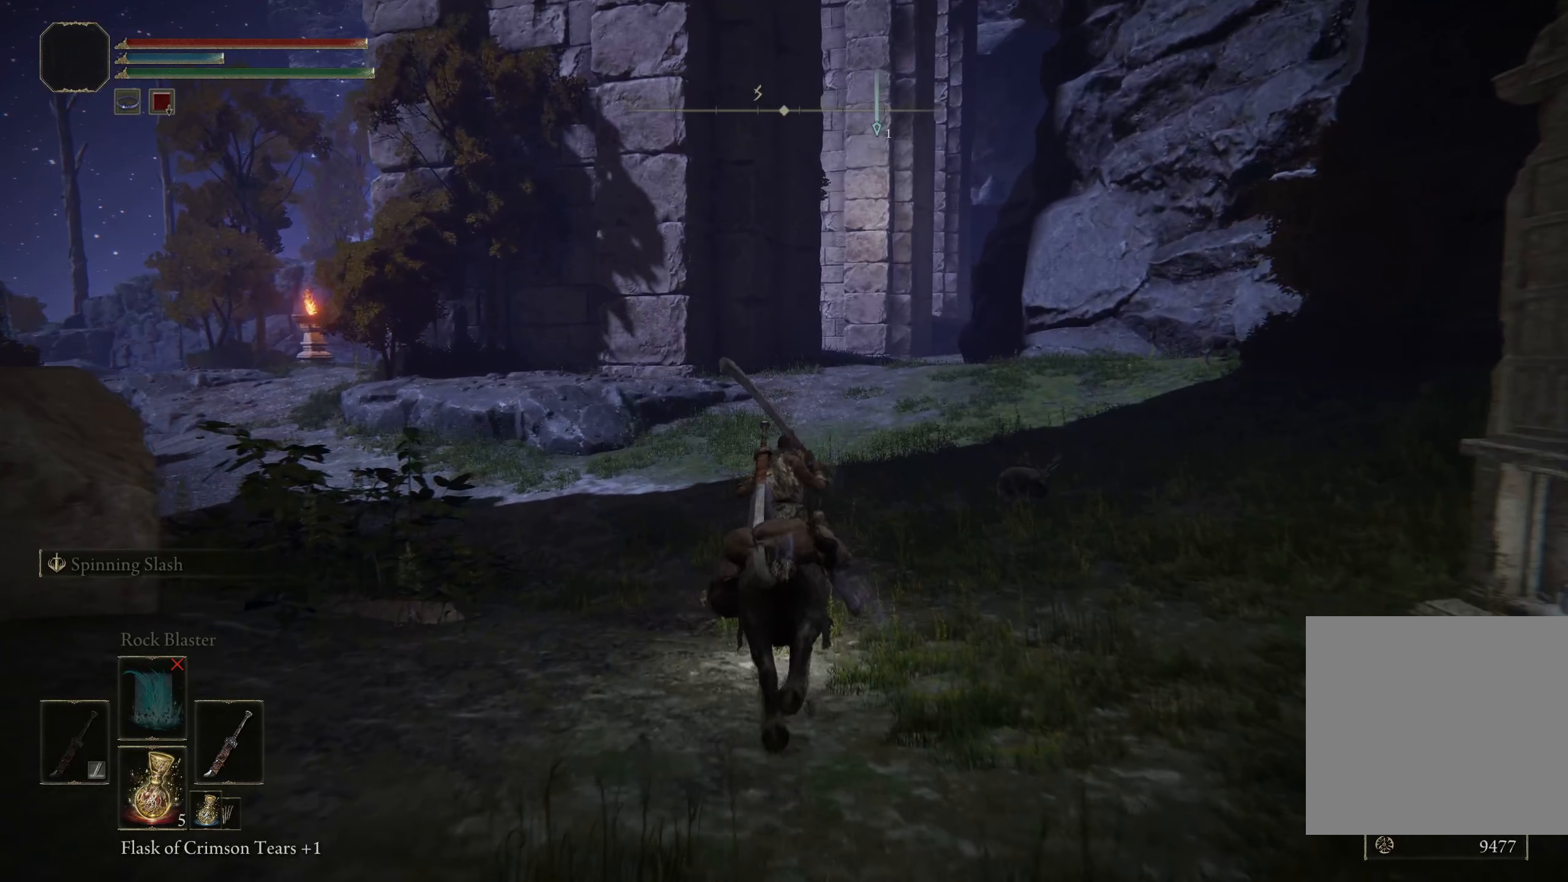
{"buttons": [], "left_stick": "up-right", "right_stick": "left", "events": [[25, "right_stick", "left"], [141, "left_stick", "up-right"]]}
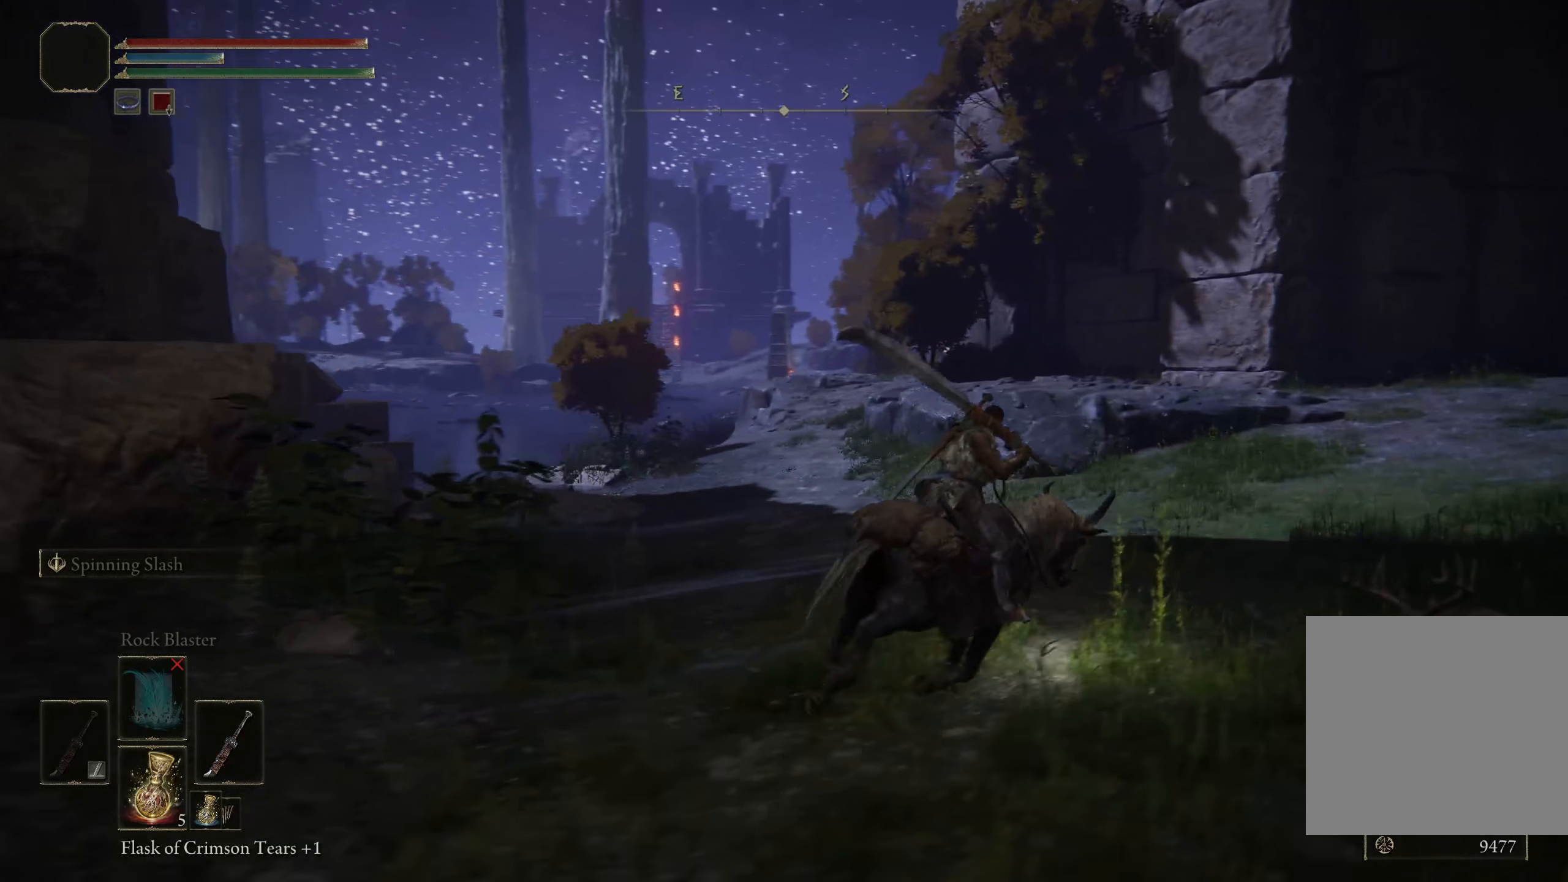
{"buttons": [], "left_stick": "up-right", "right_stick": "center", "events": [[491, "right_stick", "center"]]}
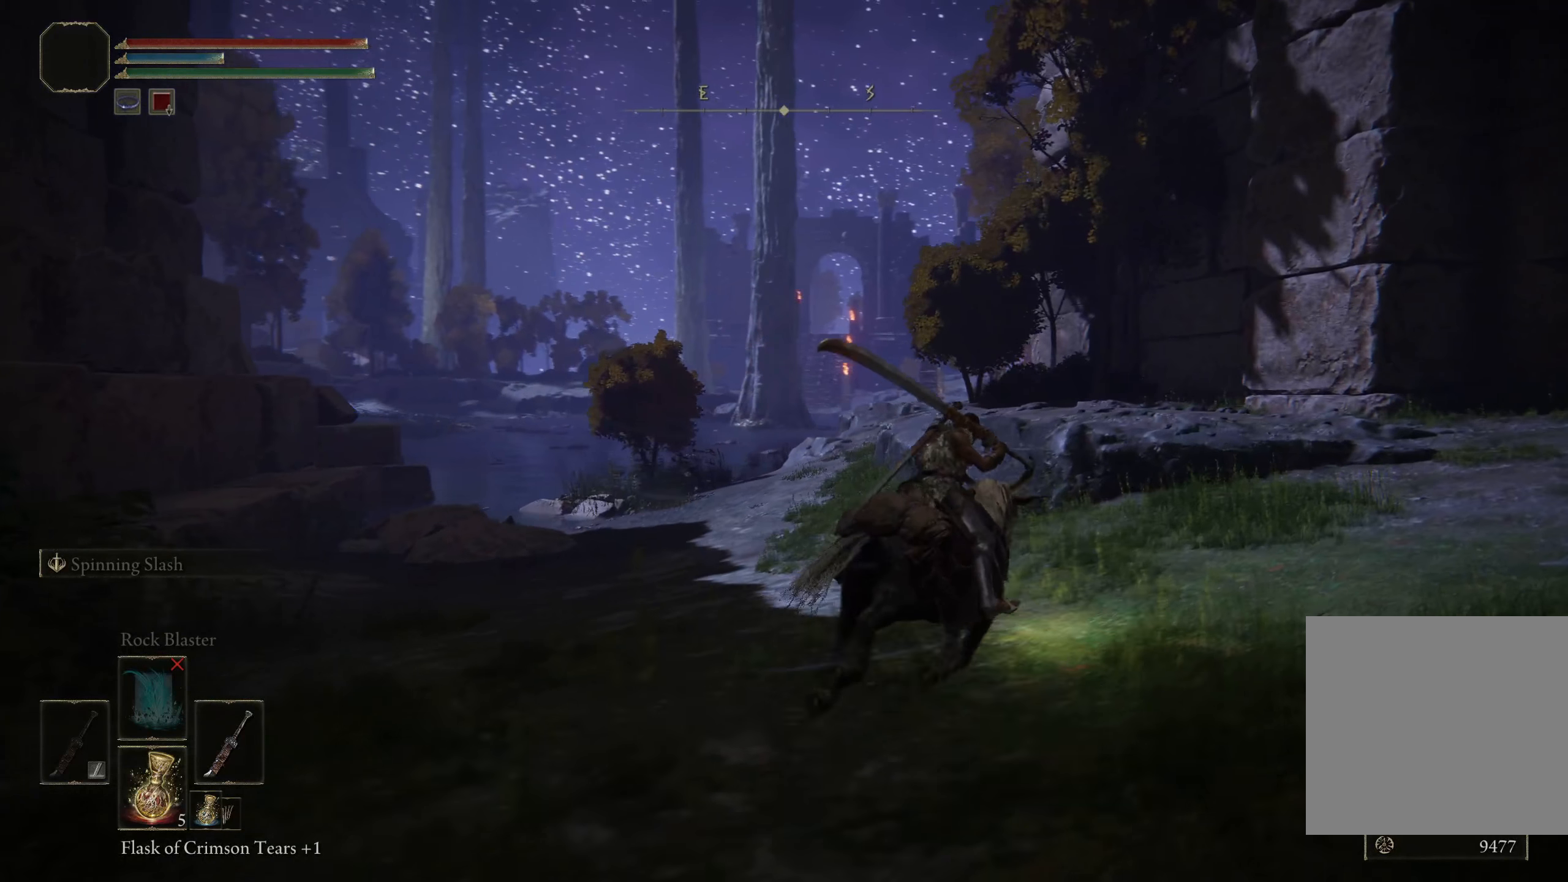
{"buttons": [], "left_stick": "up", "right_stick": "center", "events": [[58, "right_stick", "right"], [241, "left_stick", "up"], [350, "right_stick", "center"]]}
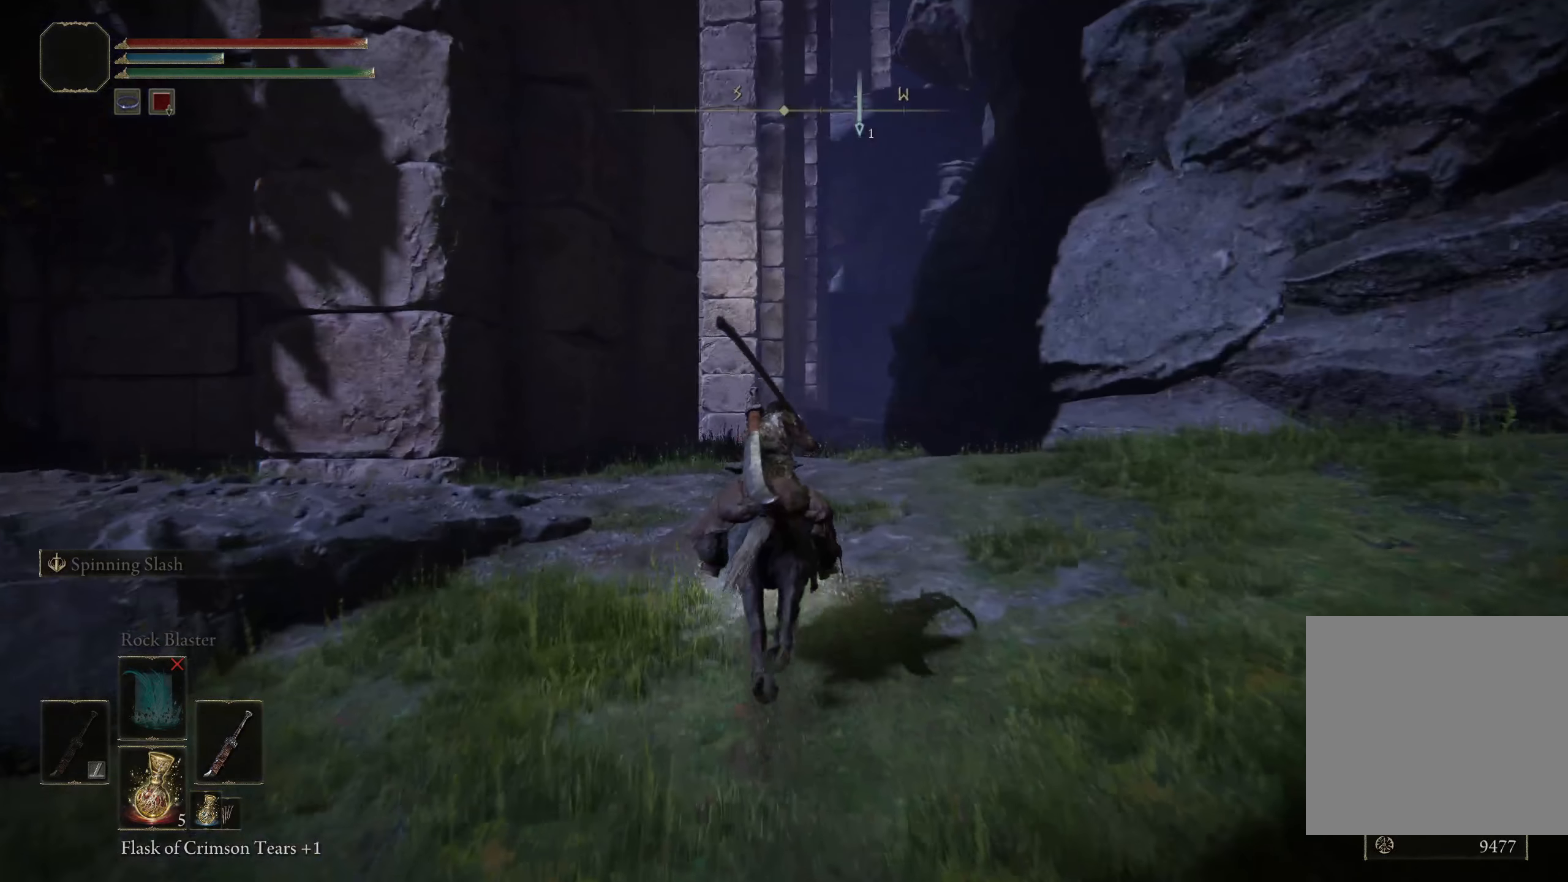
{"buttons": [], "left_stick": "up", "right_stick": "center", "events": []}
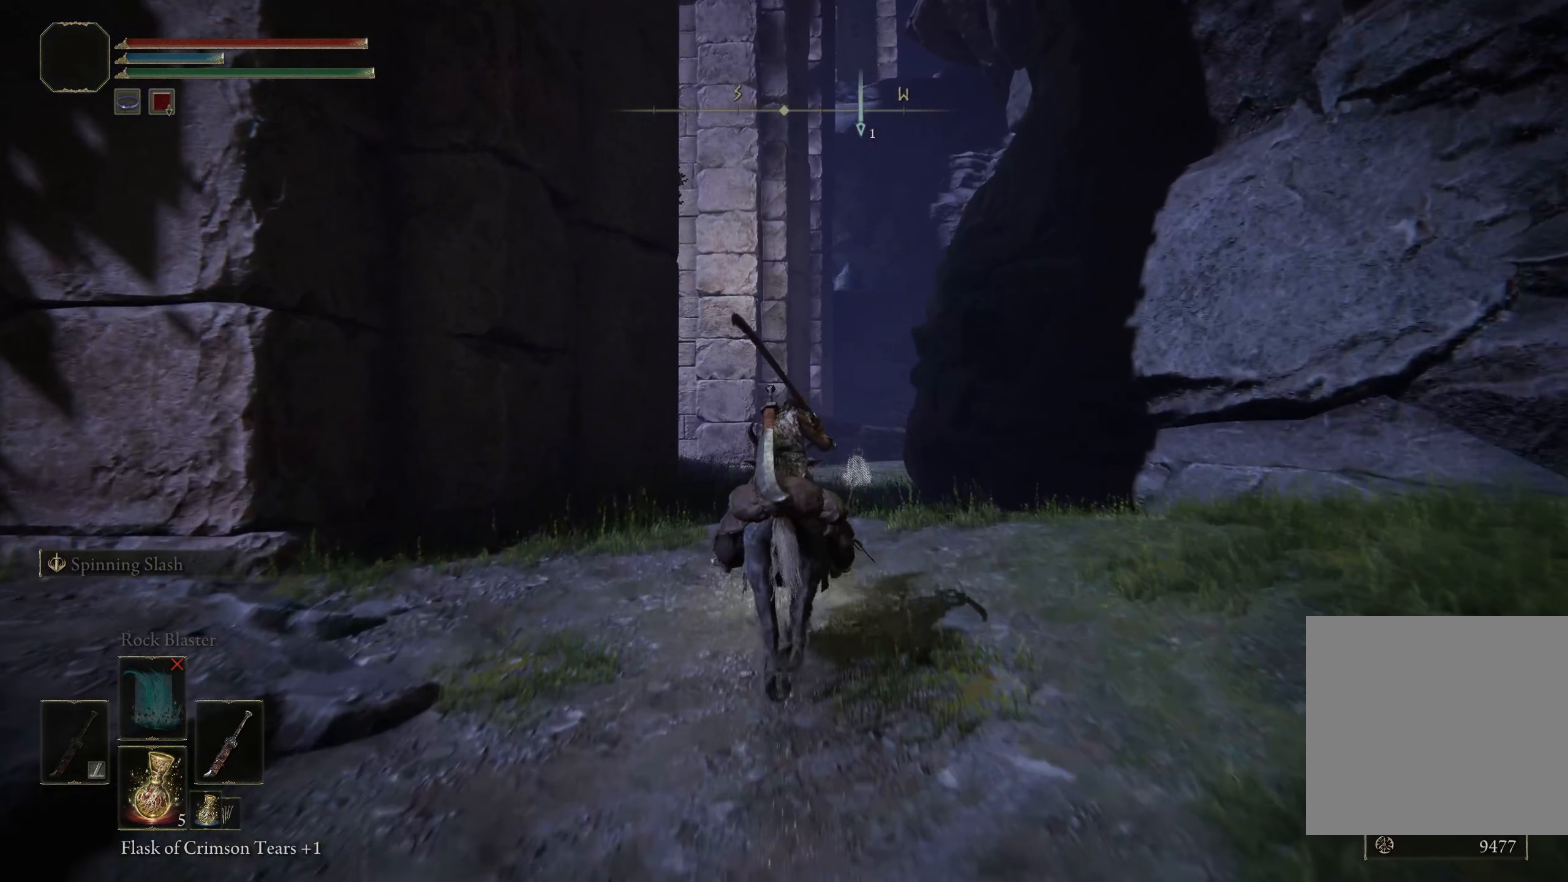
{"buttons": [], "left_stick": "up", "right_stick": "down-left", "events": [[83, "right_stick", "down-left"]]}
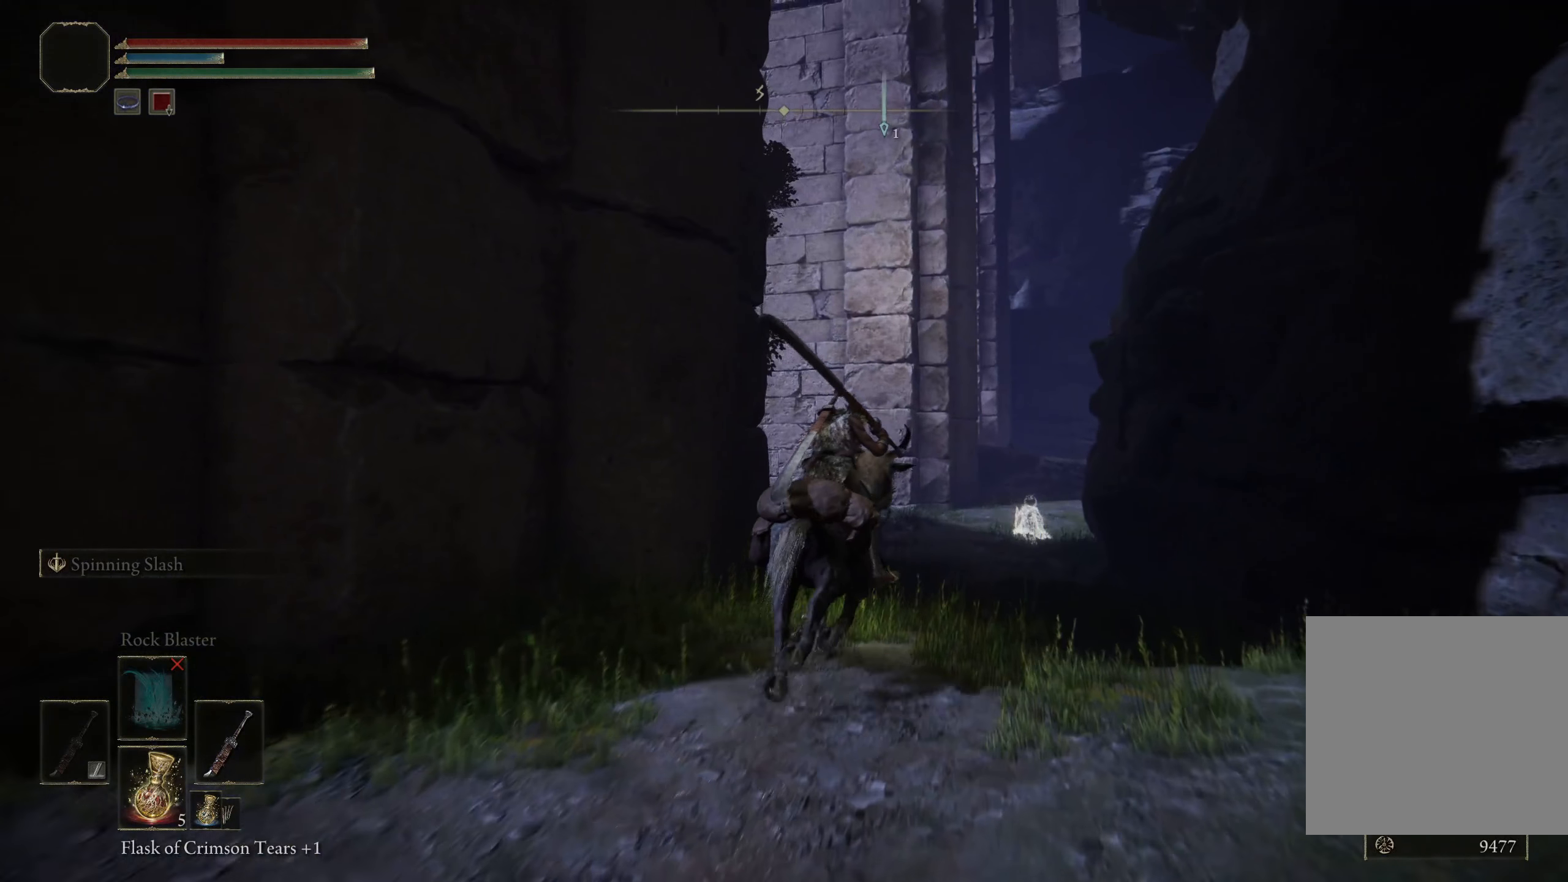
{"buttons": [], "left_stick": "up", "right_stick": "down-left", "events": []}
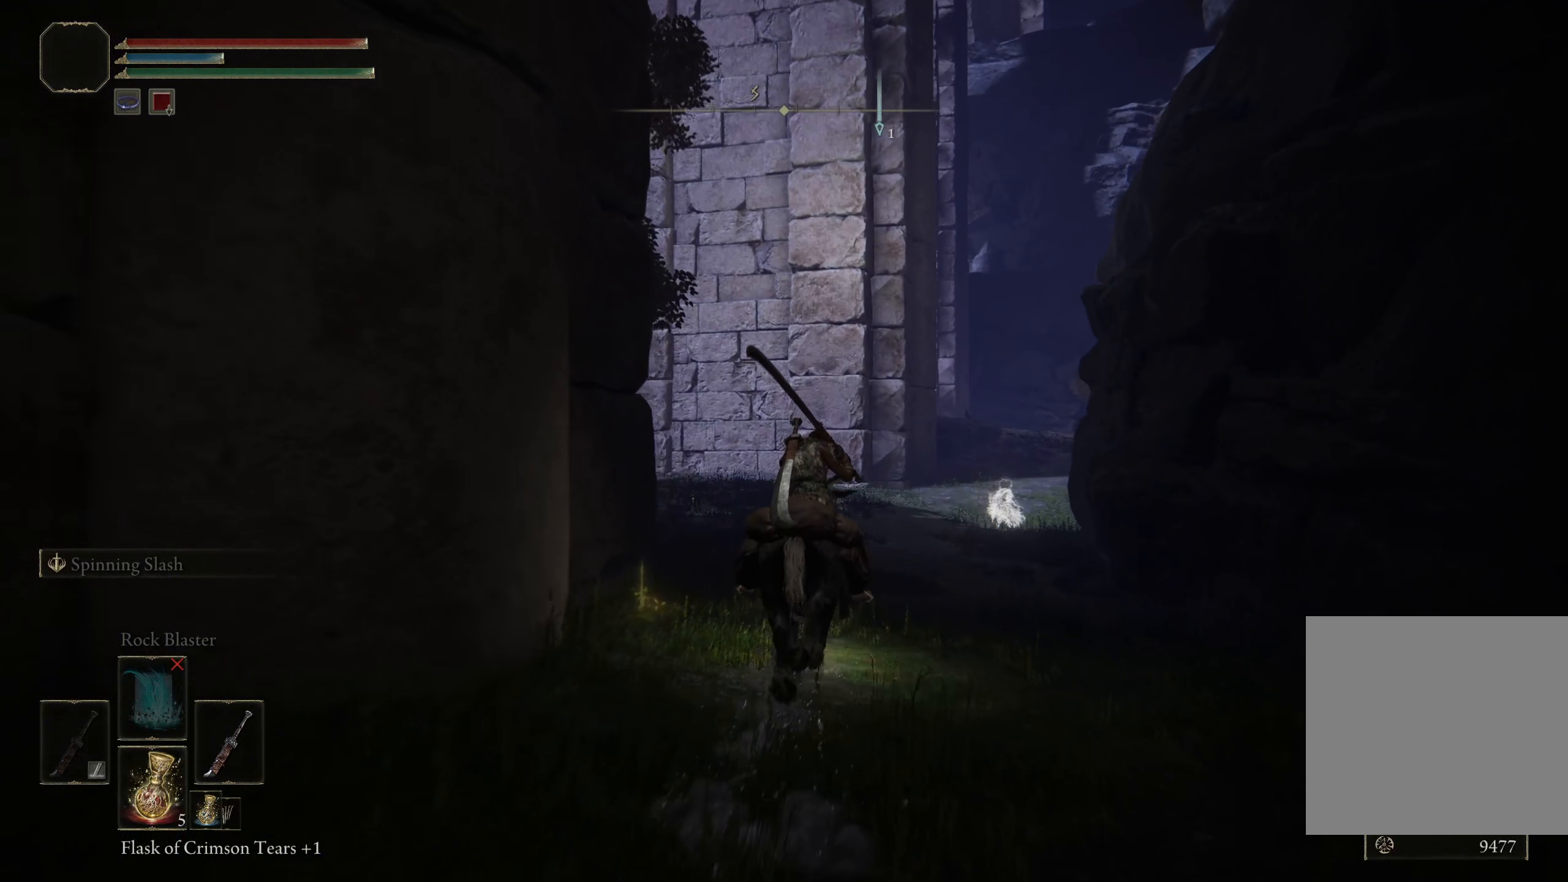
{"buttons": [], "left_stick": "up-right", "right_stick": "down-left", "events": [[491, "left_stick", "up-right"]]}
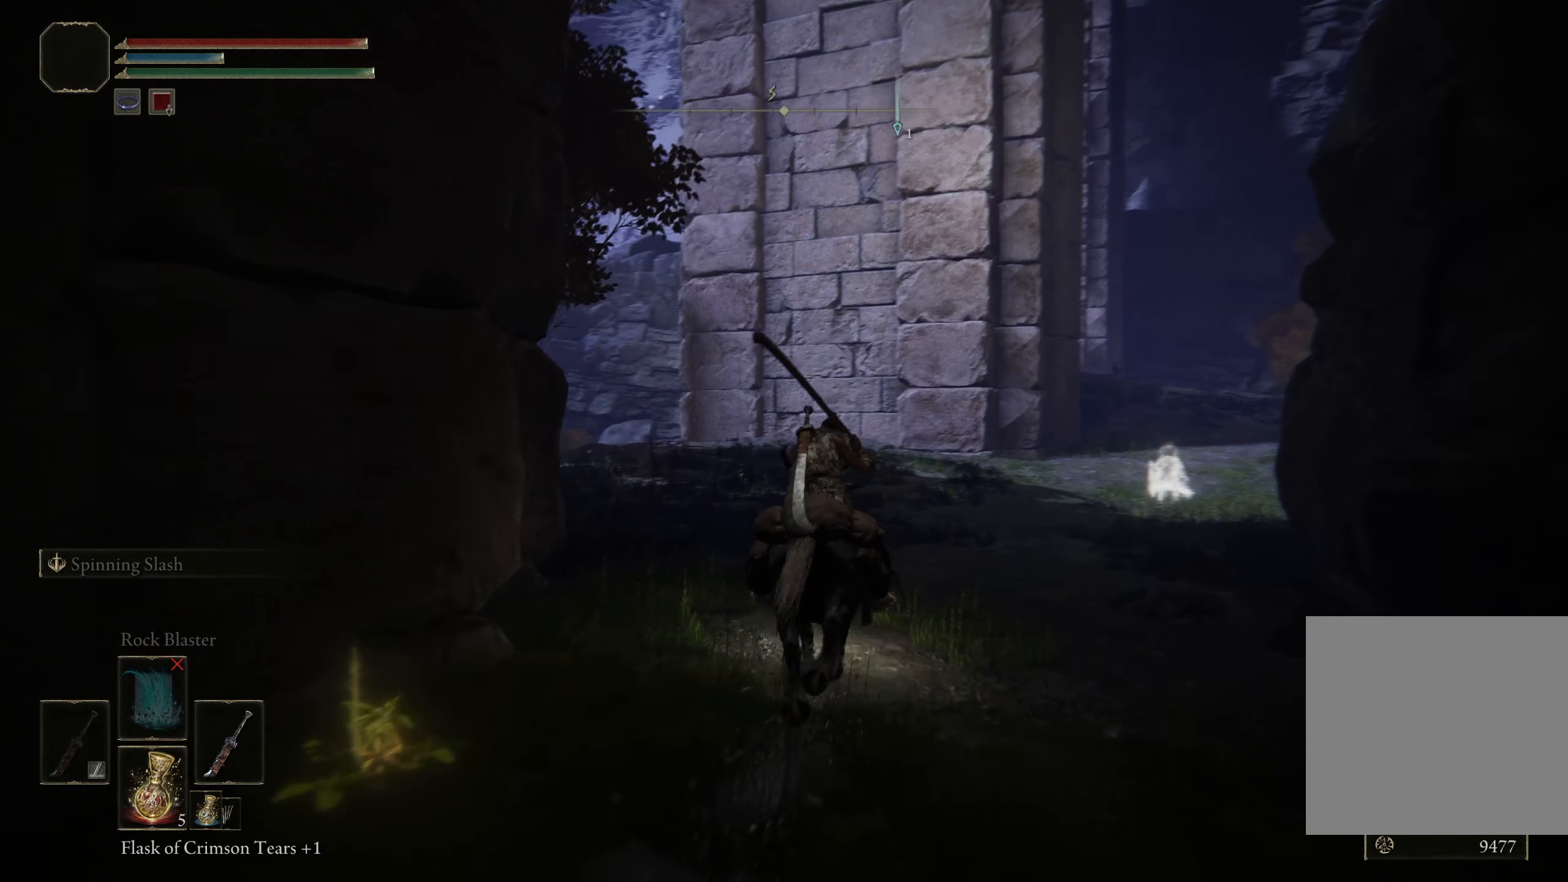
{"buttons": [], "left_stick": "up", "right_stick": "right", "events": [[308, "right_stick", "center"], [408, "right_stick", "right"], [475, "left_stick", "up"]]}
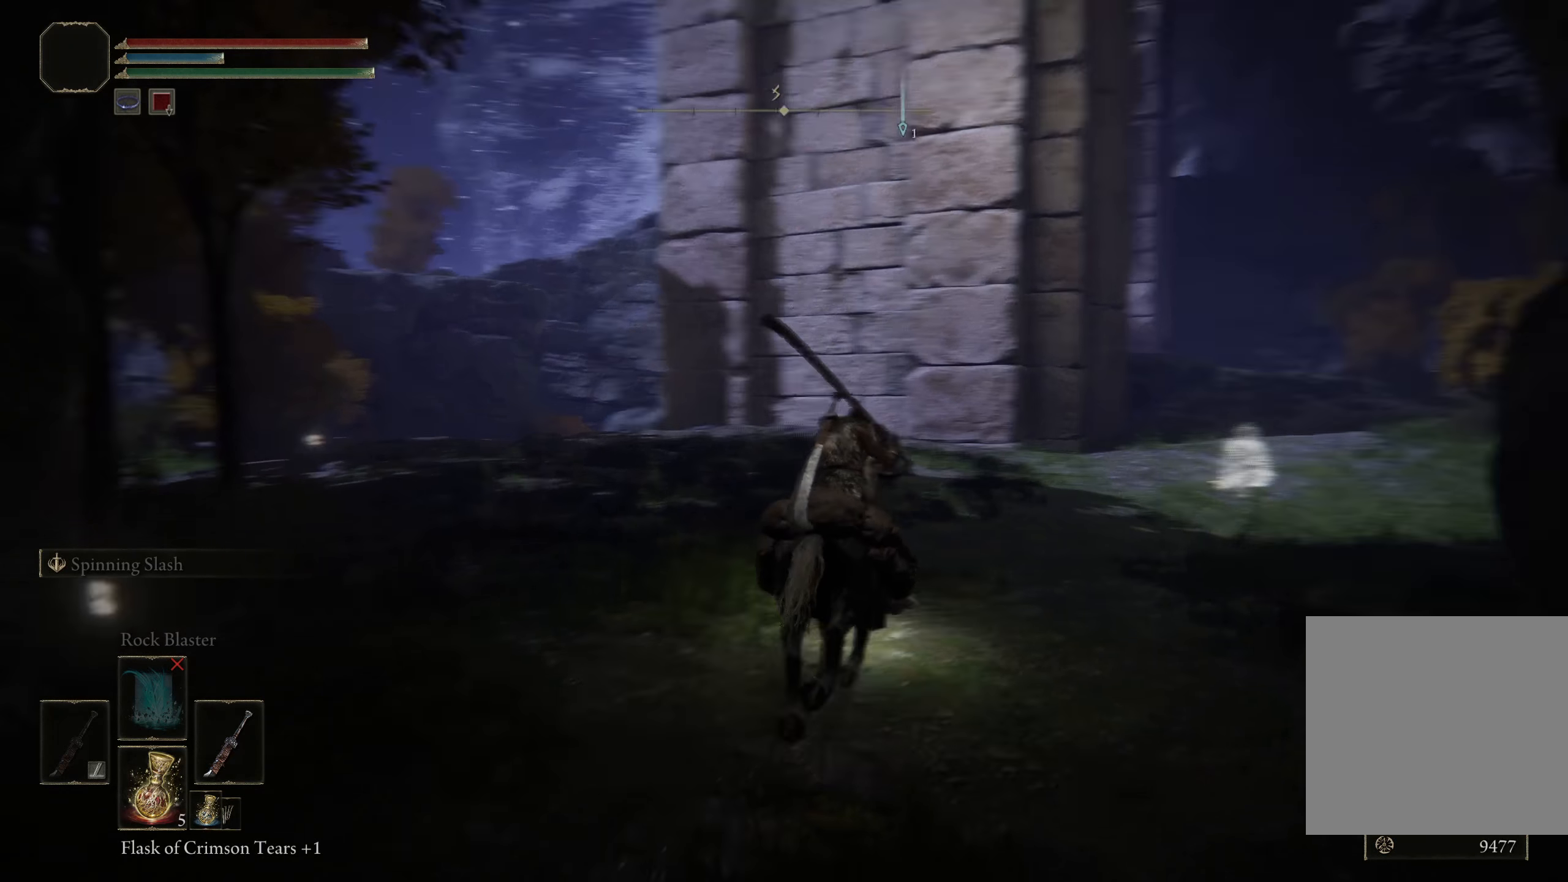
{"buttons": [], "left_stick": "up", "right_stick": "center", "events": [[191, "right_stick", "center"]]}
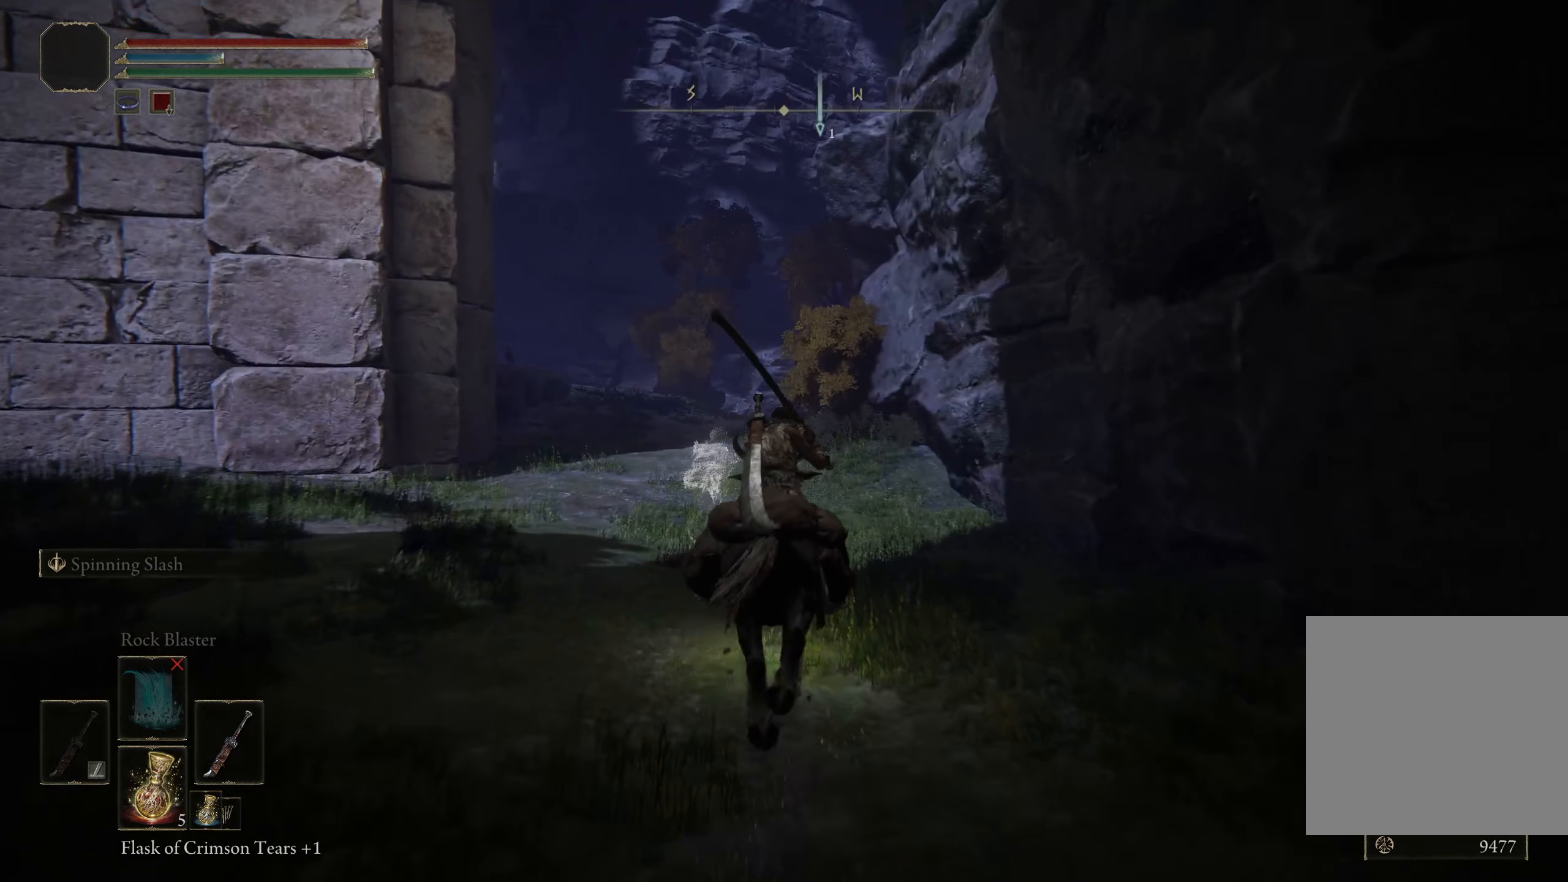
{"buttons": [], "left_stick": "up", "right_stick": "left", "events": [[358, "right_stick", "left"]]}
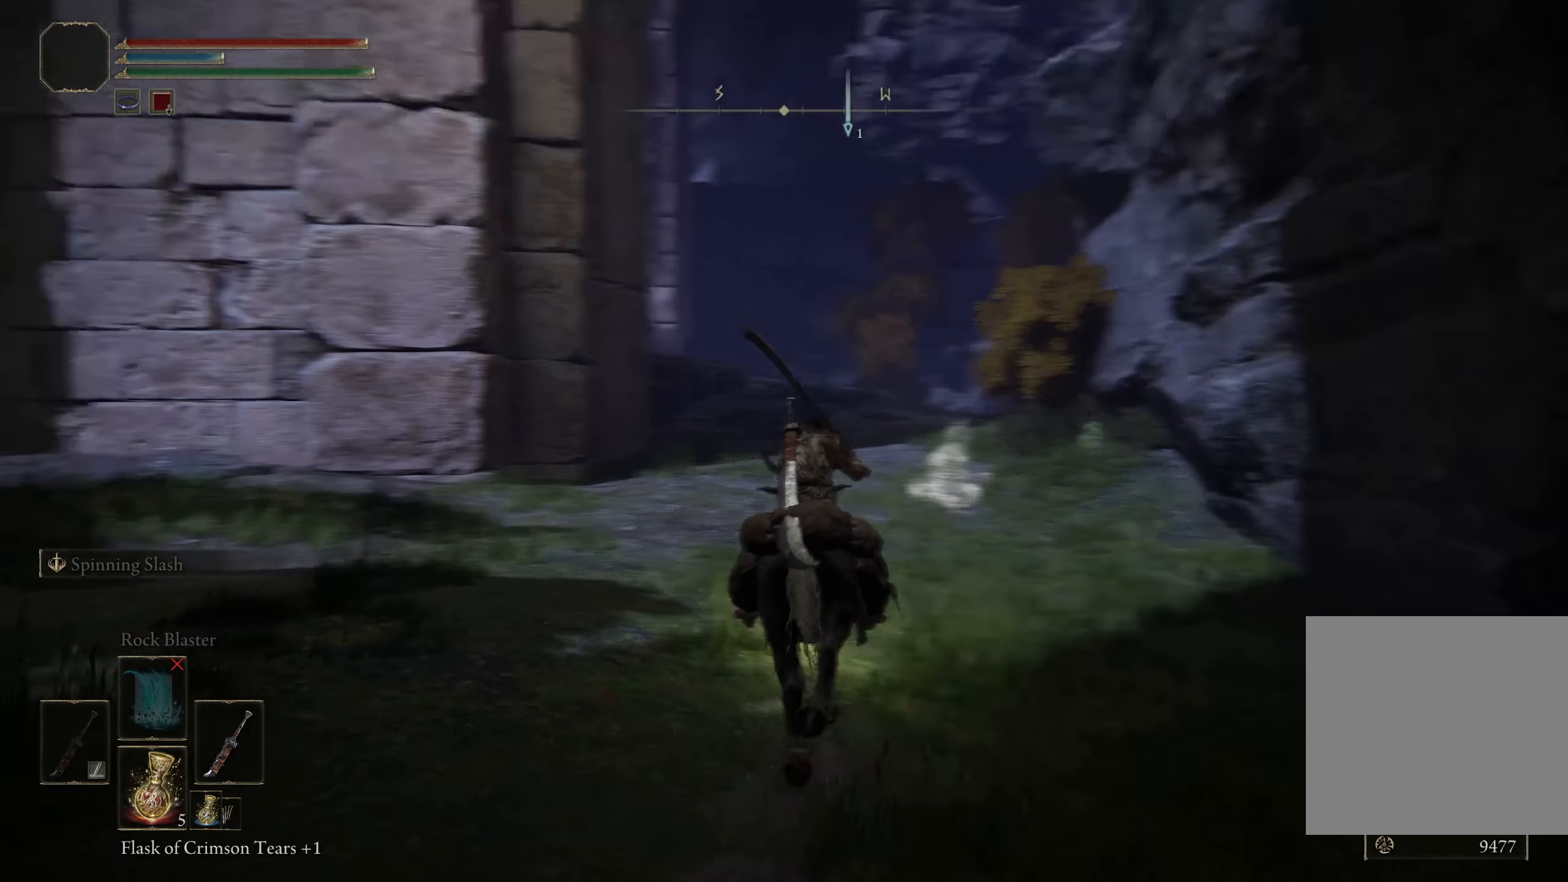
{"buttons": [], "left_stick": "up-right", "right_stick": "center", "events": [[92, "right_stick", "center"], [158, "left_stick", "up-right"], [225, "B", "down"], [342, "B", "up"]]}
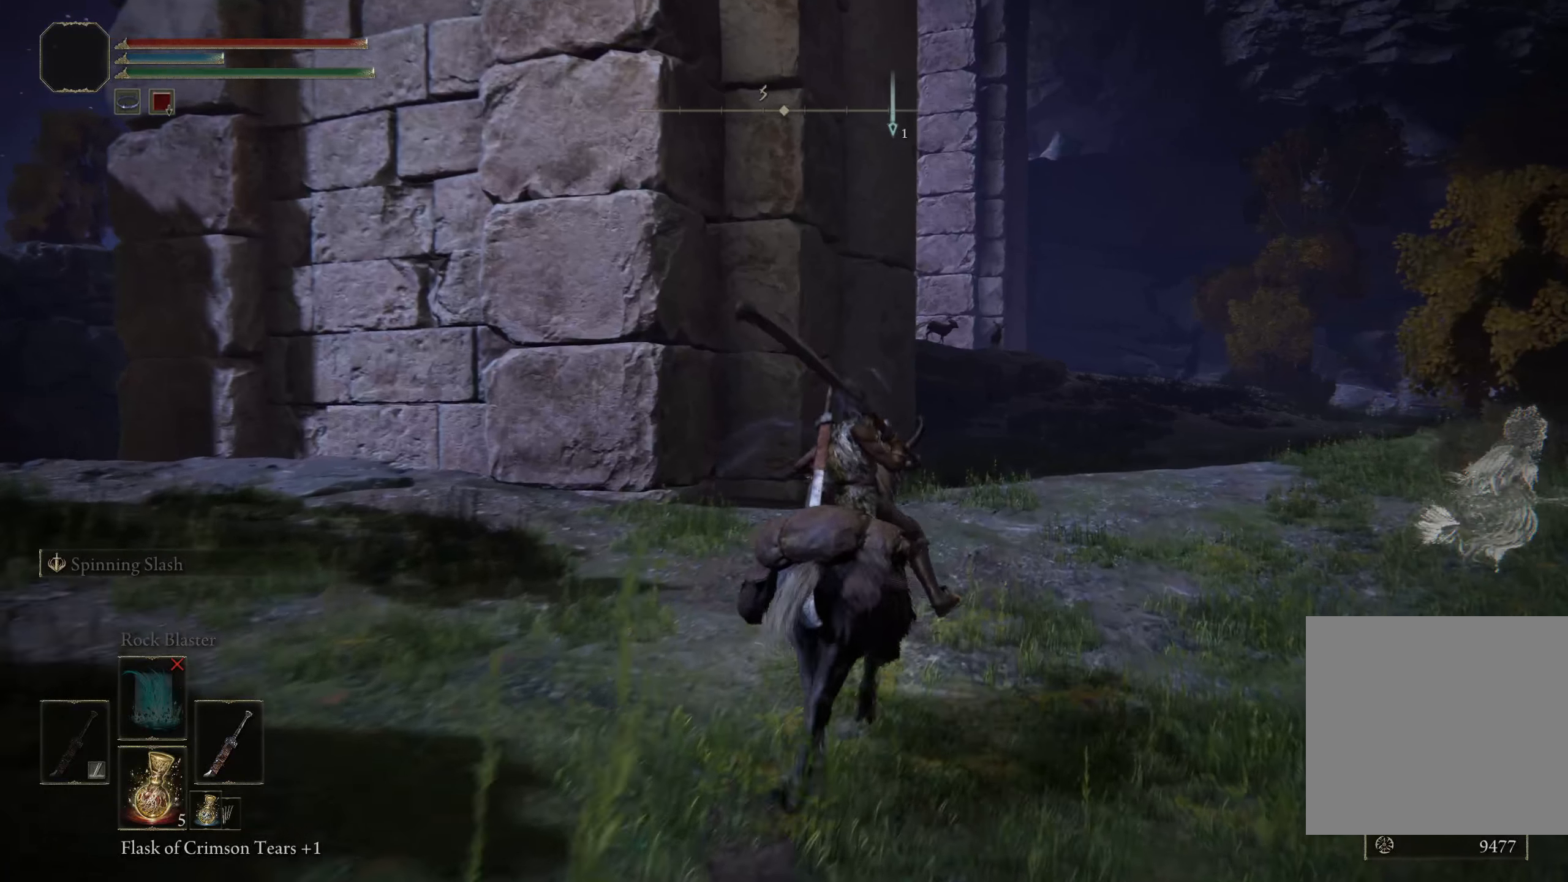
{"buttons": [], "left_stick": "up-right", "right_stick": "down-left", "events": [[275, "right_stick", "down-left"]]}
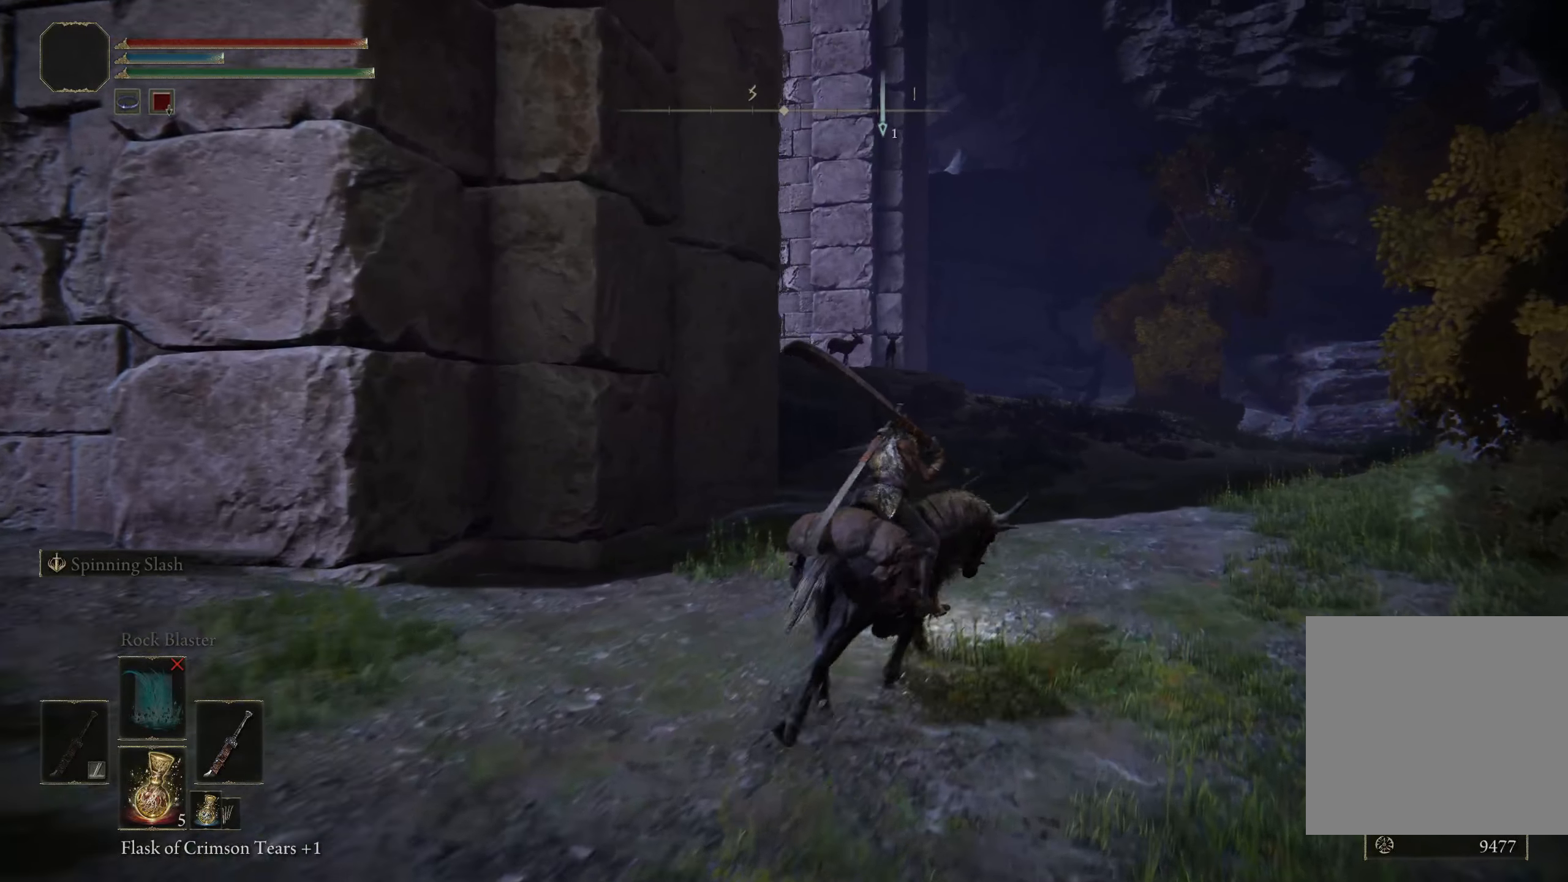
{"buttons": [], "left_stick": "up", "right_stick": "down-right", "events": [[225, "right_stick", "down"], [350, "right_stick", "down-right"], [433, "left_stick", "up"]]}
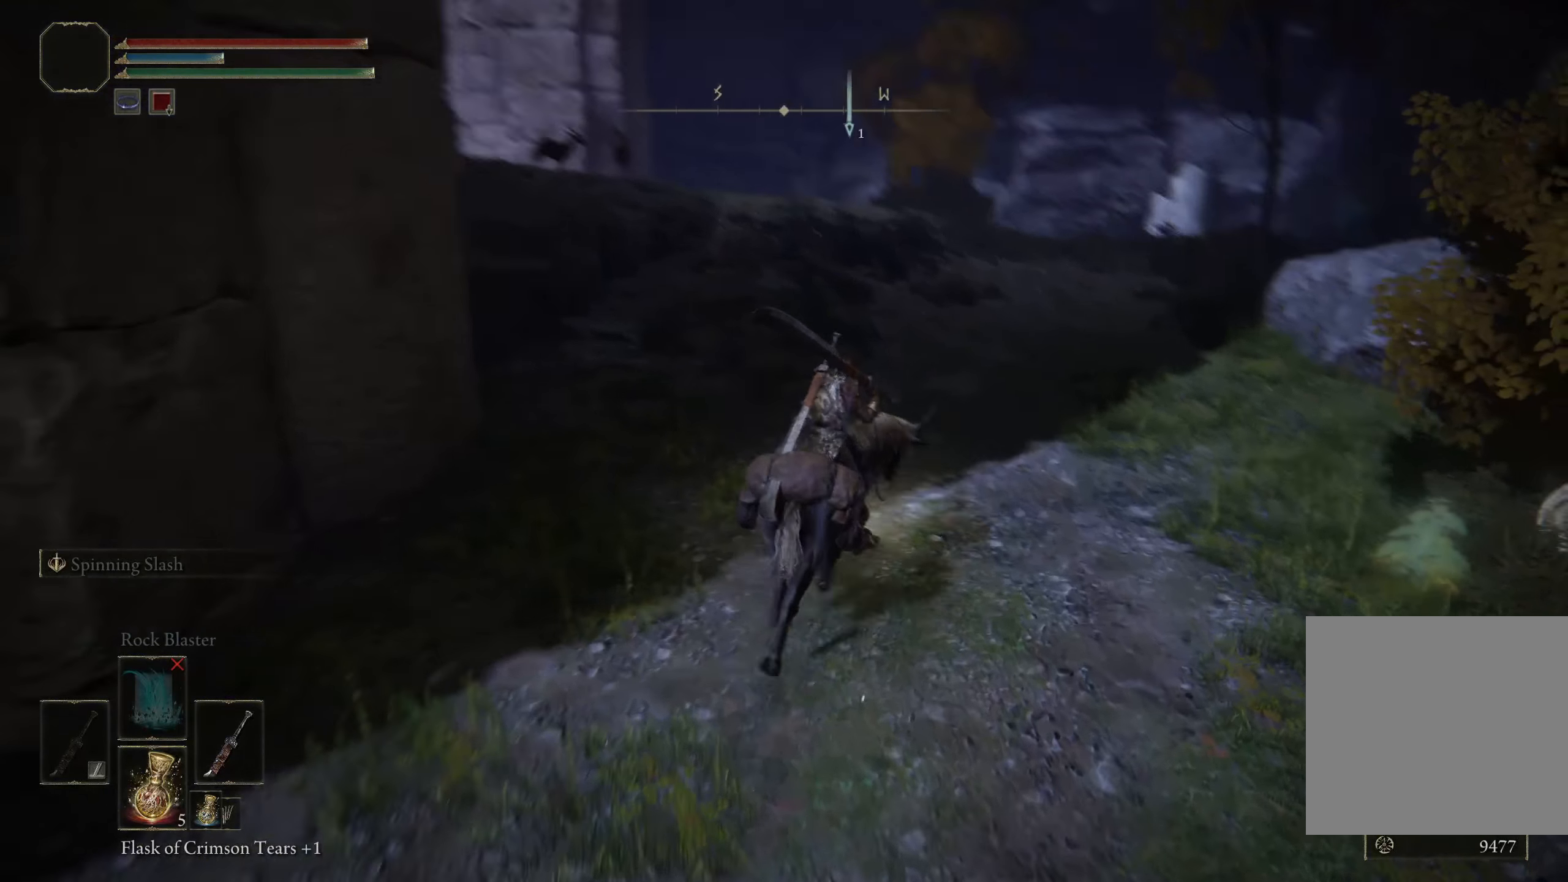
{"buttons": [], "left_stick": "up", "right_stick": "down-right", "events": []}
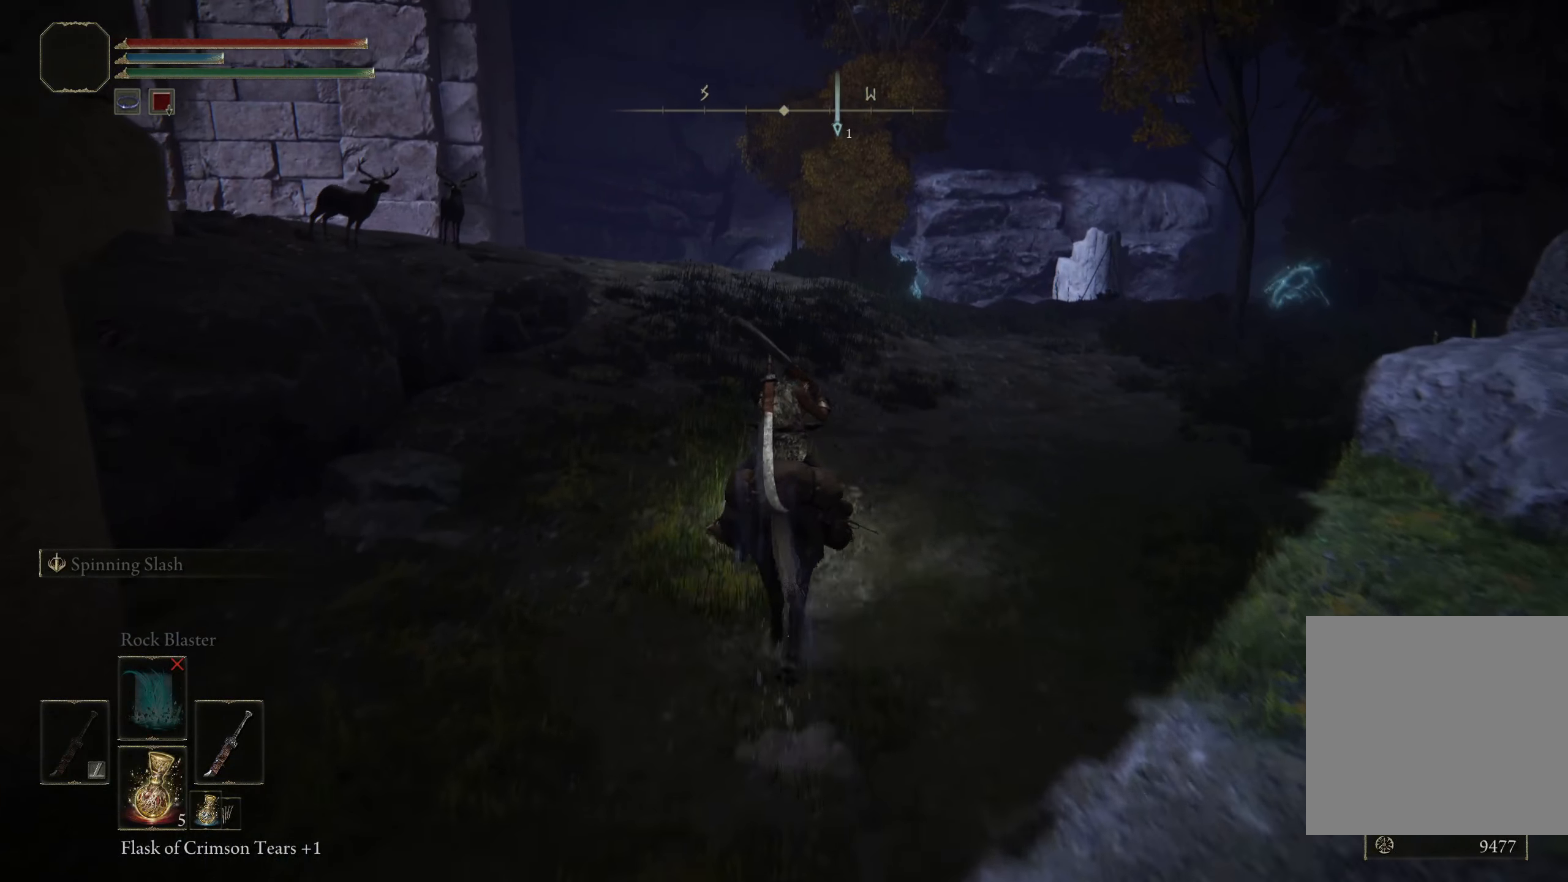
{"buttons": [], "left_stick": "up", "right_stick": "down-right", "events": []}
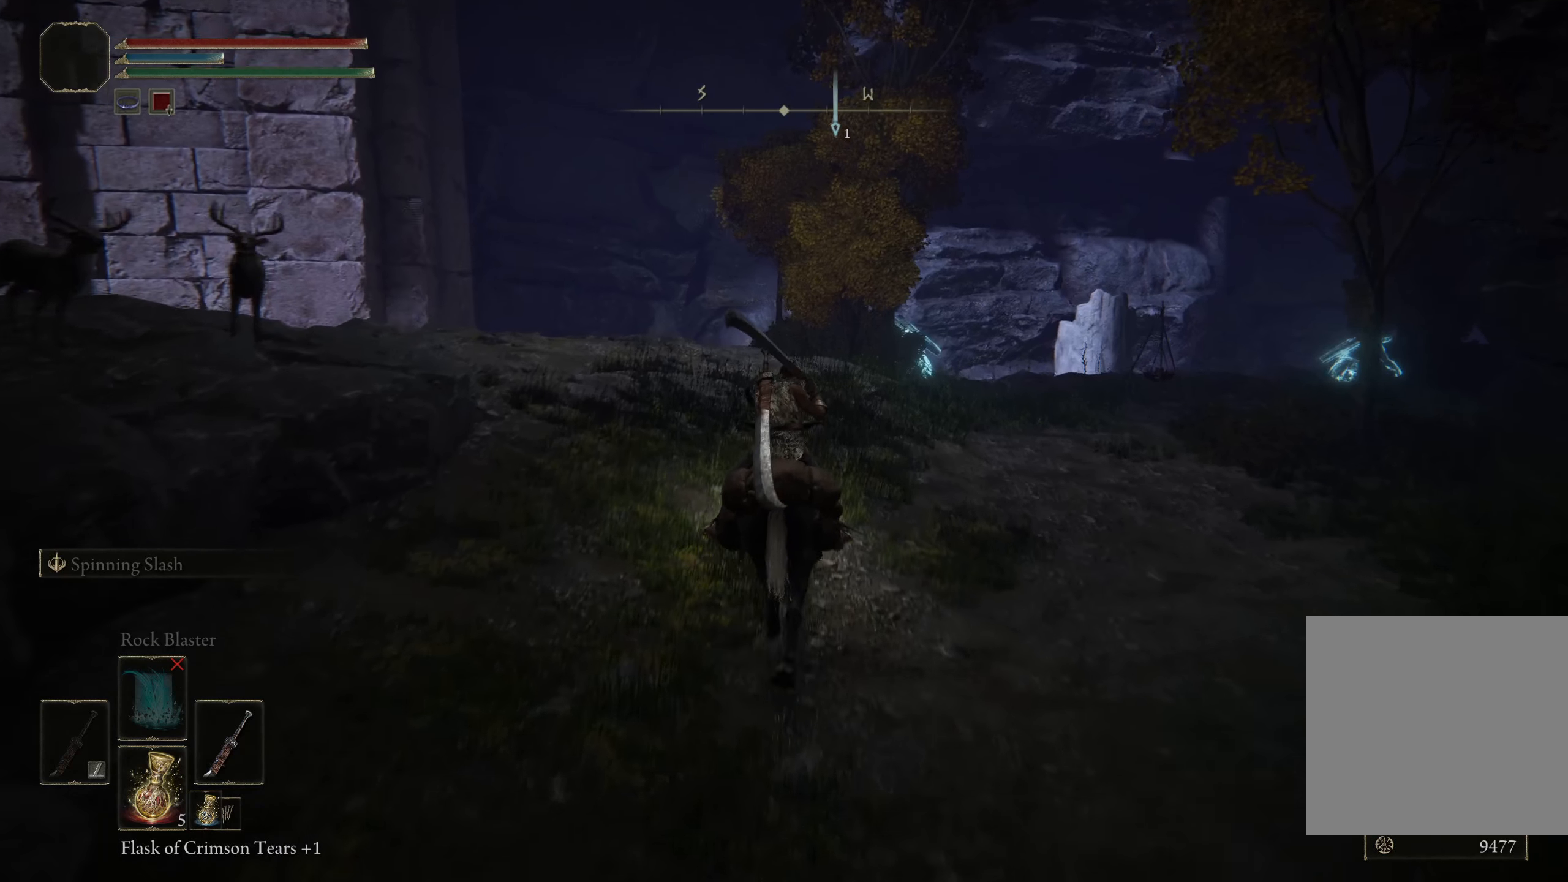
{"buttons": [], "left_stick": "up-right", "right_stick": "down", "events": [[100, "left_stick", "up-right"], [117, "right_stick", "down"]]}
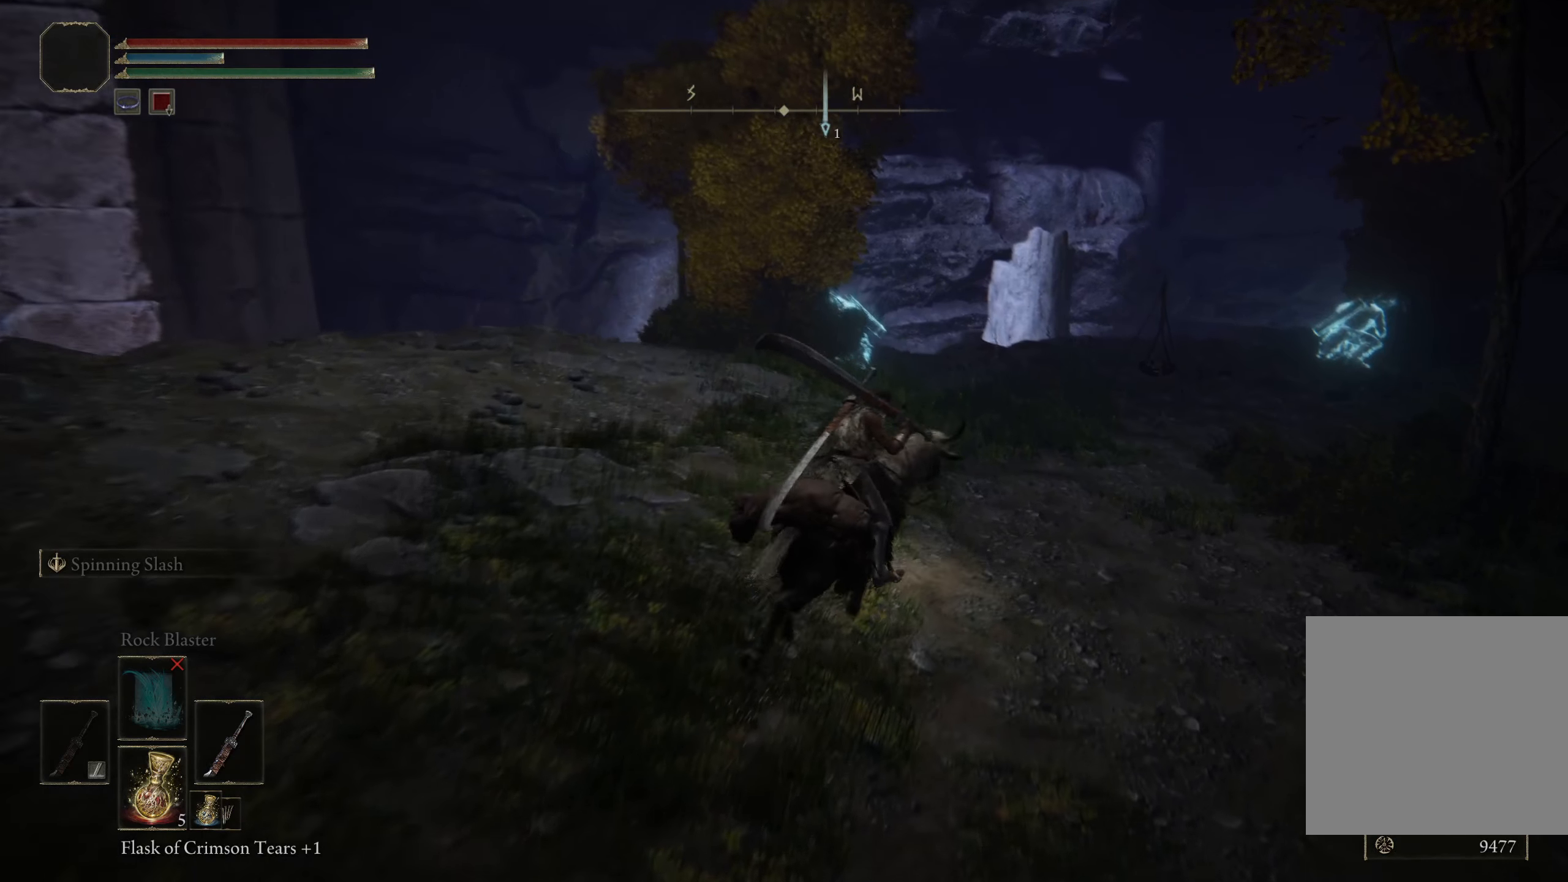
{"buttons": [], "left_stick": "up", "right_stick": "center", "events": [[333, "right_stick", "center"], [425, "left_stick", "up"]]}
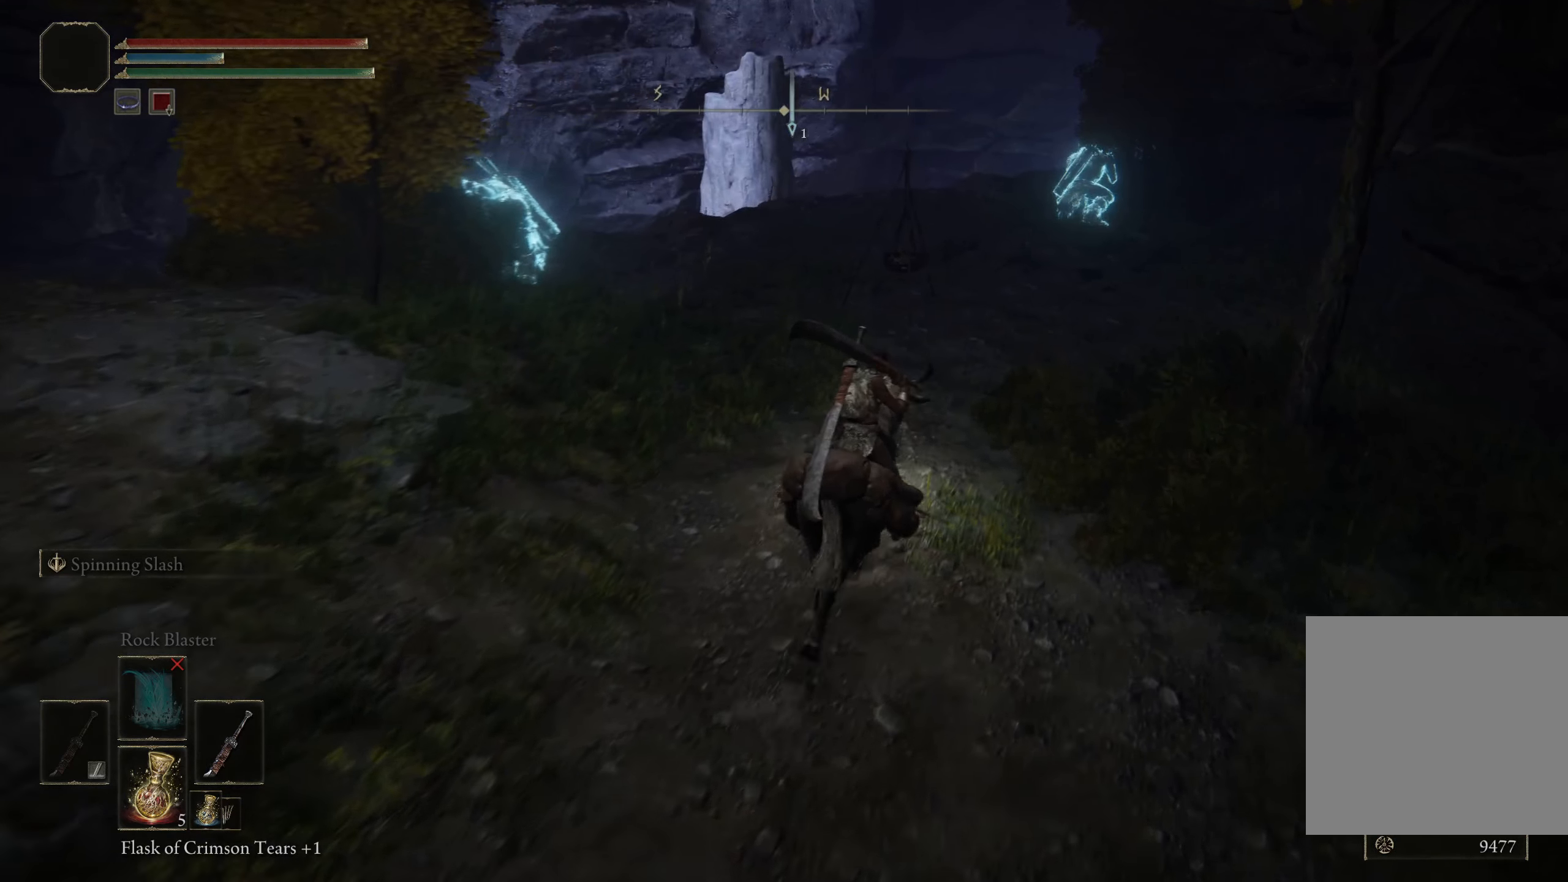
{"buttons": [], "left_stick": "up-right", "right_stick": "center", "events": [[275, "left_stick", "up-right"]]}
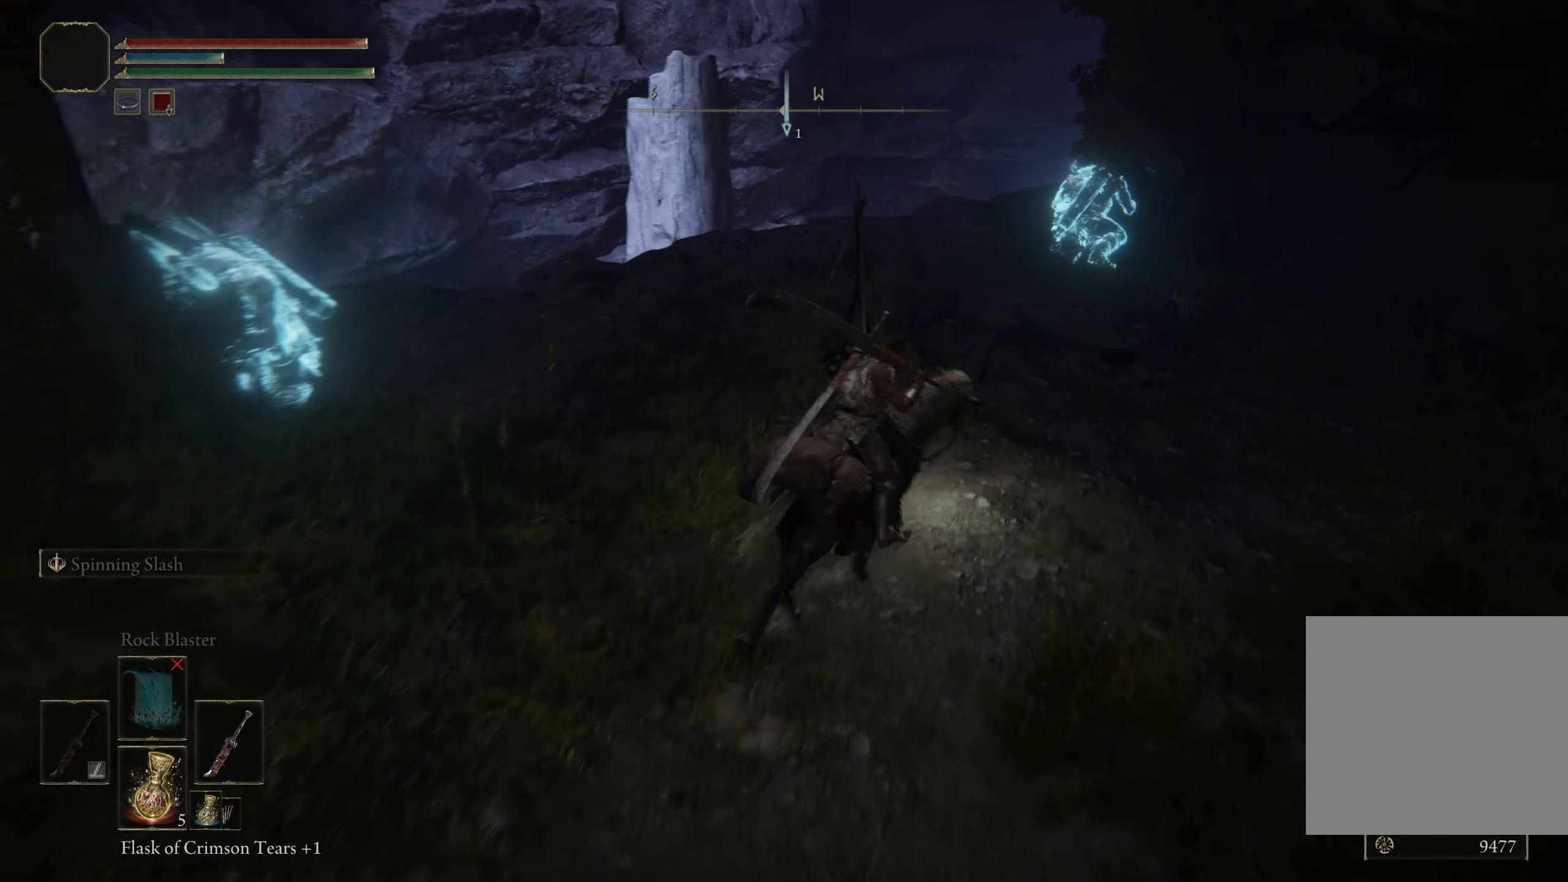
{"buttons": [], "left_stick": "up", "right_stick": "center", "events": [[75, "left_stick", "up"]]}
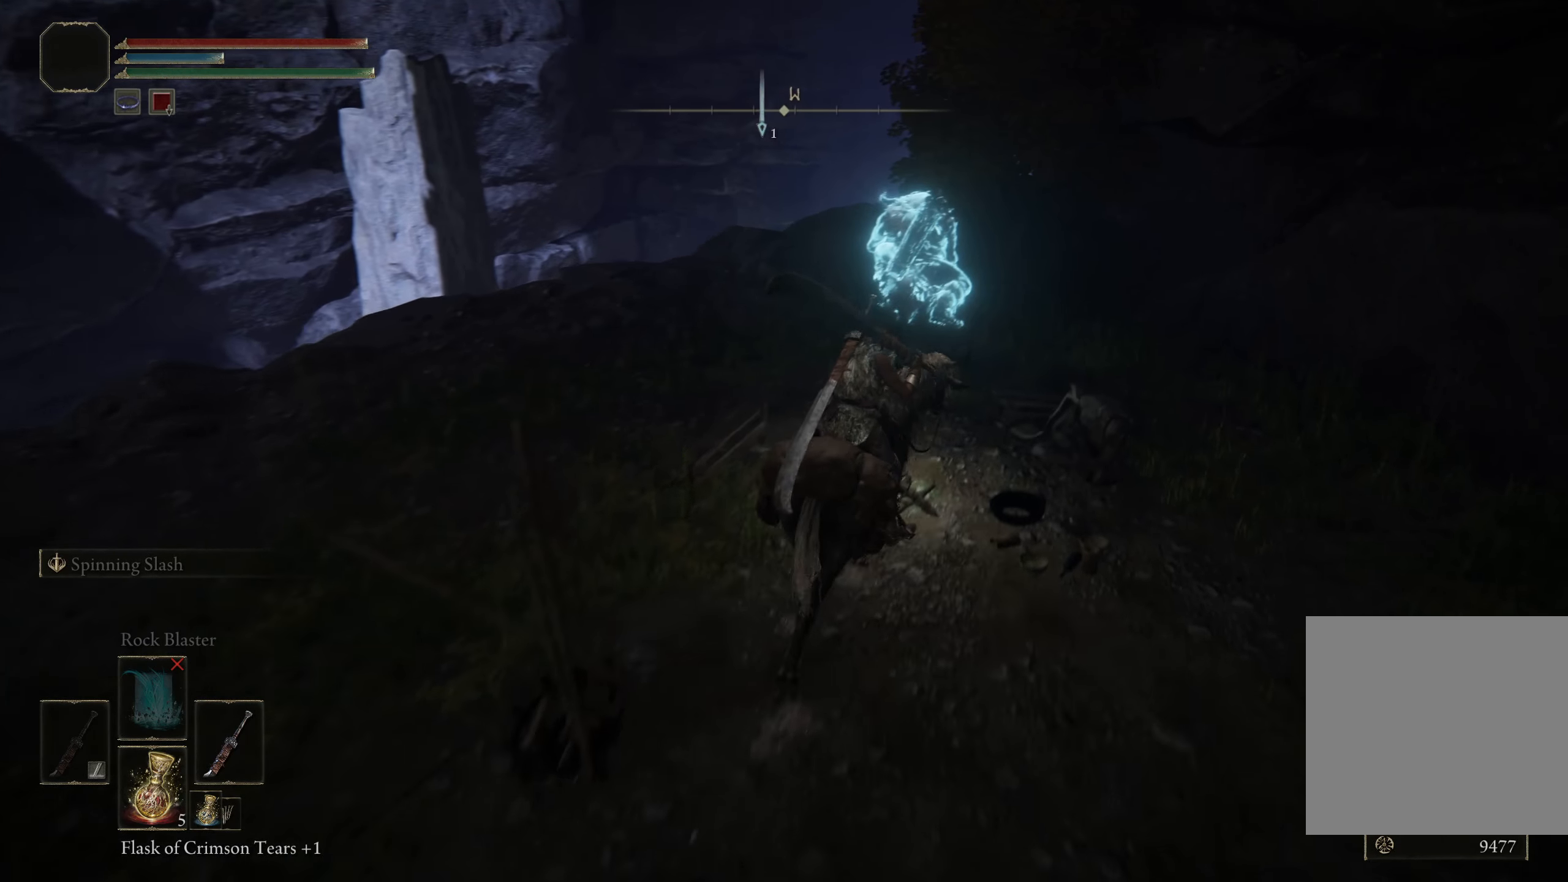
{"buttons": [], "left_stick": "center", "right_stick": "center", "events": [[83, "L1", "down"], [83, "L2", "down"], [250, "L1", "up"], [250, "L2", "up"], [267, "left_stick", "center"]]}
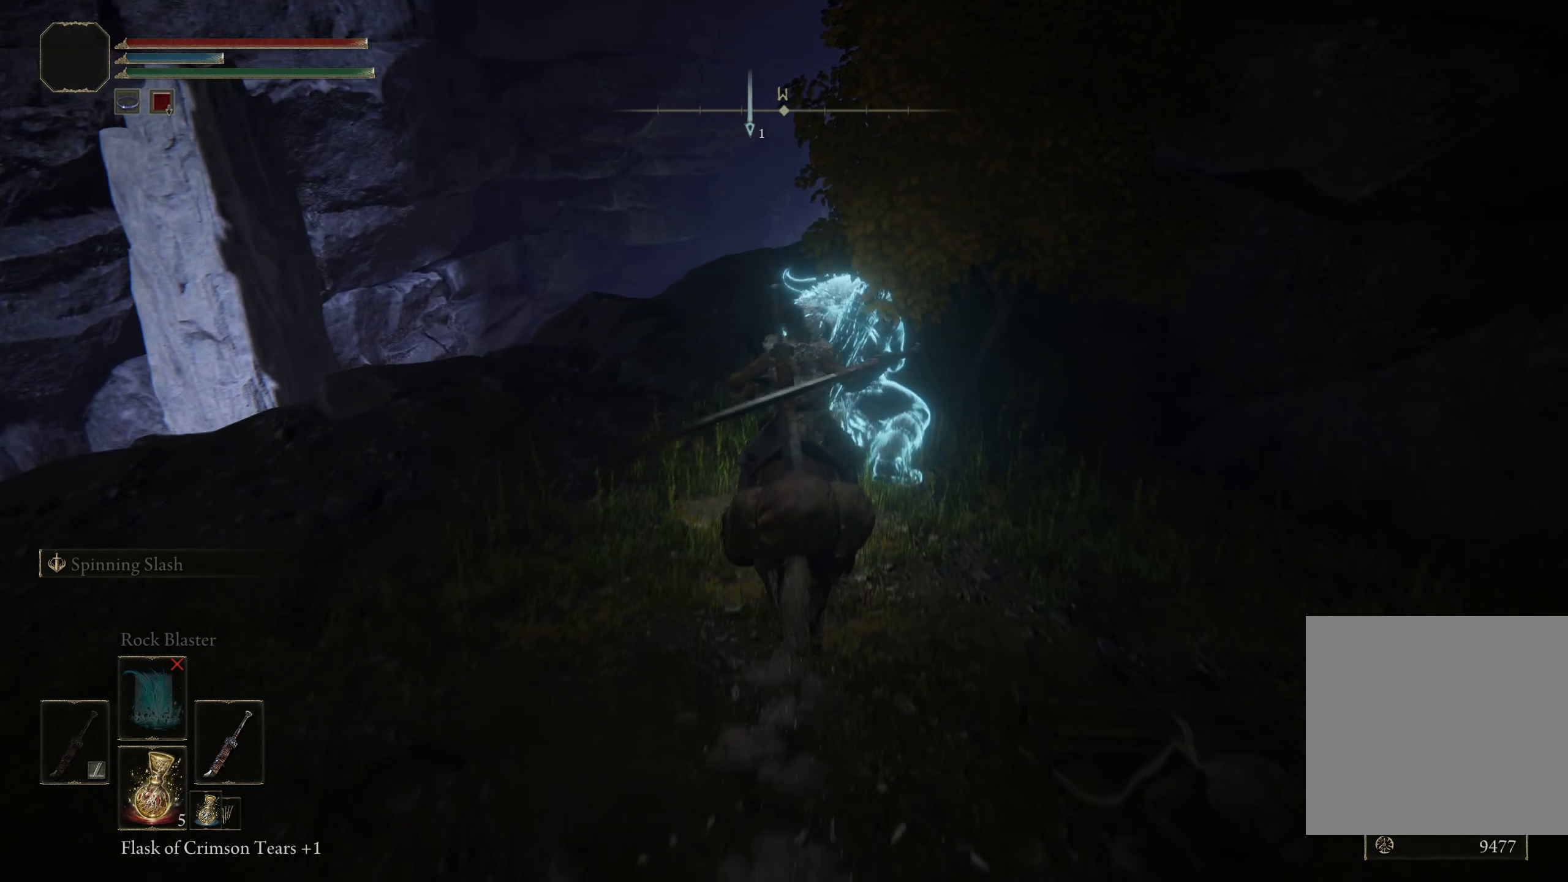
{"buttons": ["L1", "L2"], "left_stick": "center", "right_stick": "center", "events": [[400, "L1", "down"], [400, "L2", "down"]]}
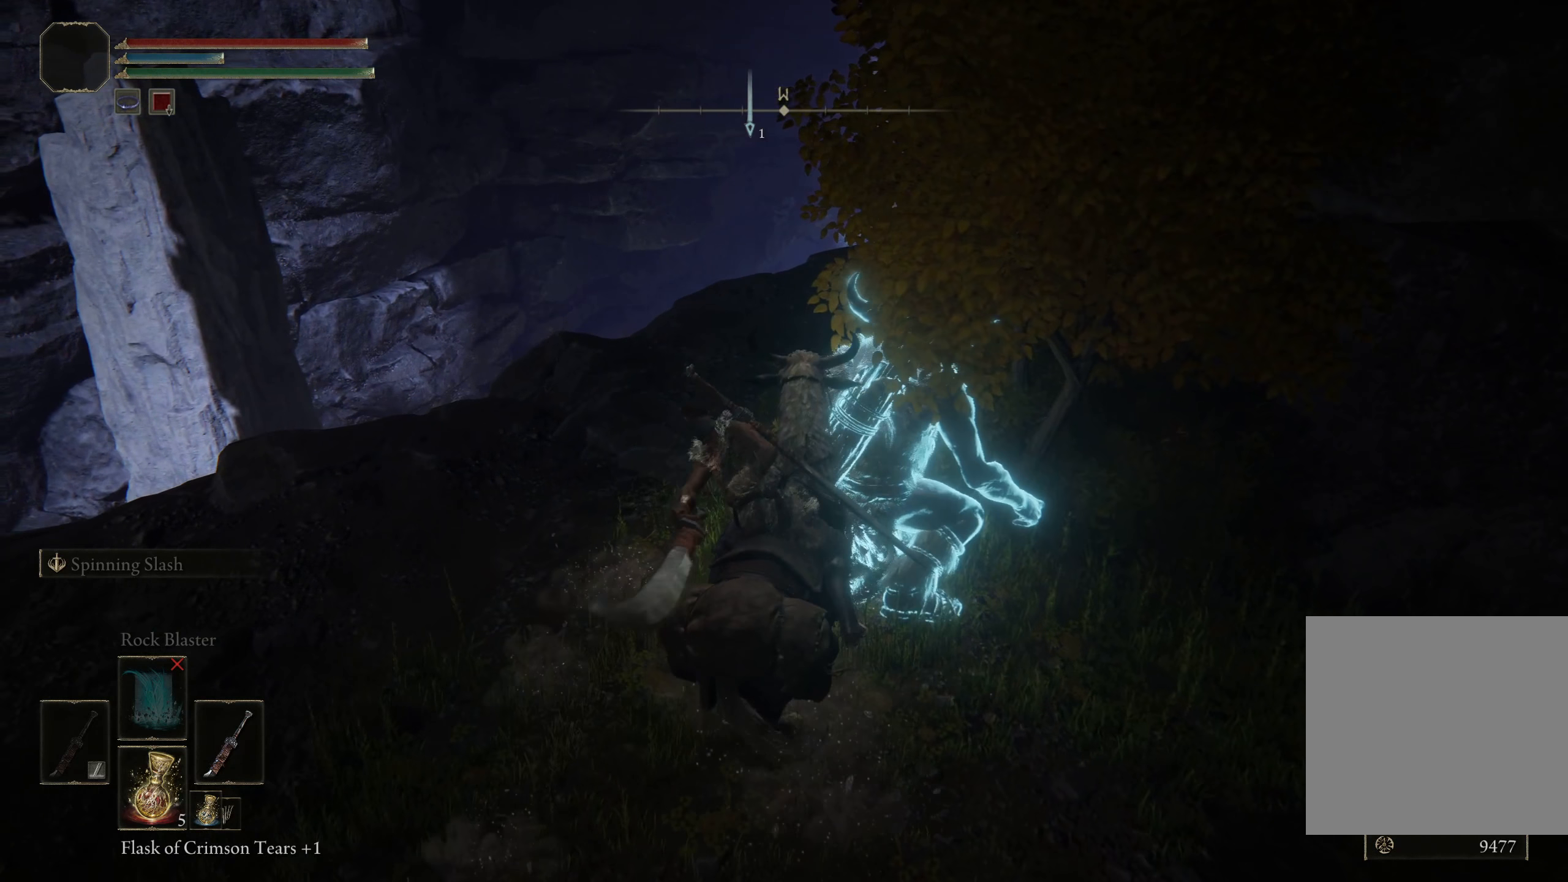
{"buttons": [], "left_stick": "center", "right_stick": "center", "events": [[117, "L1", "up"], [117, "L2", "up"]]}
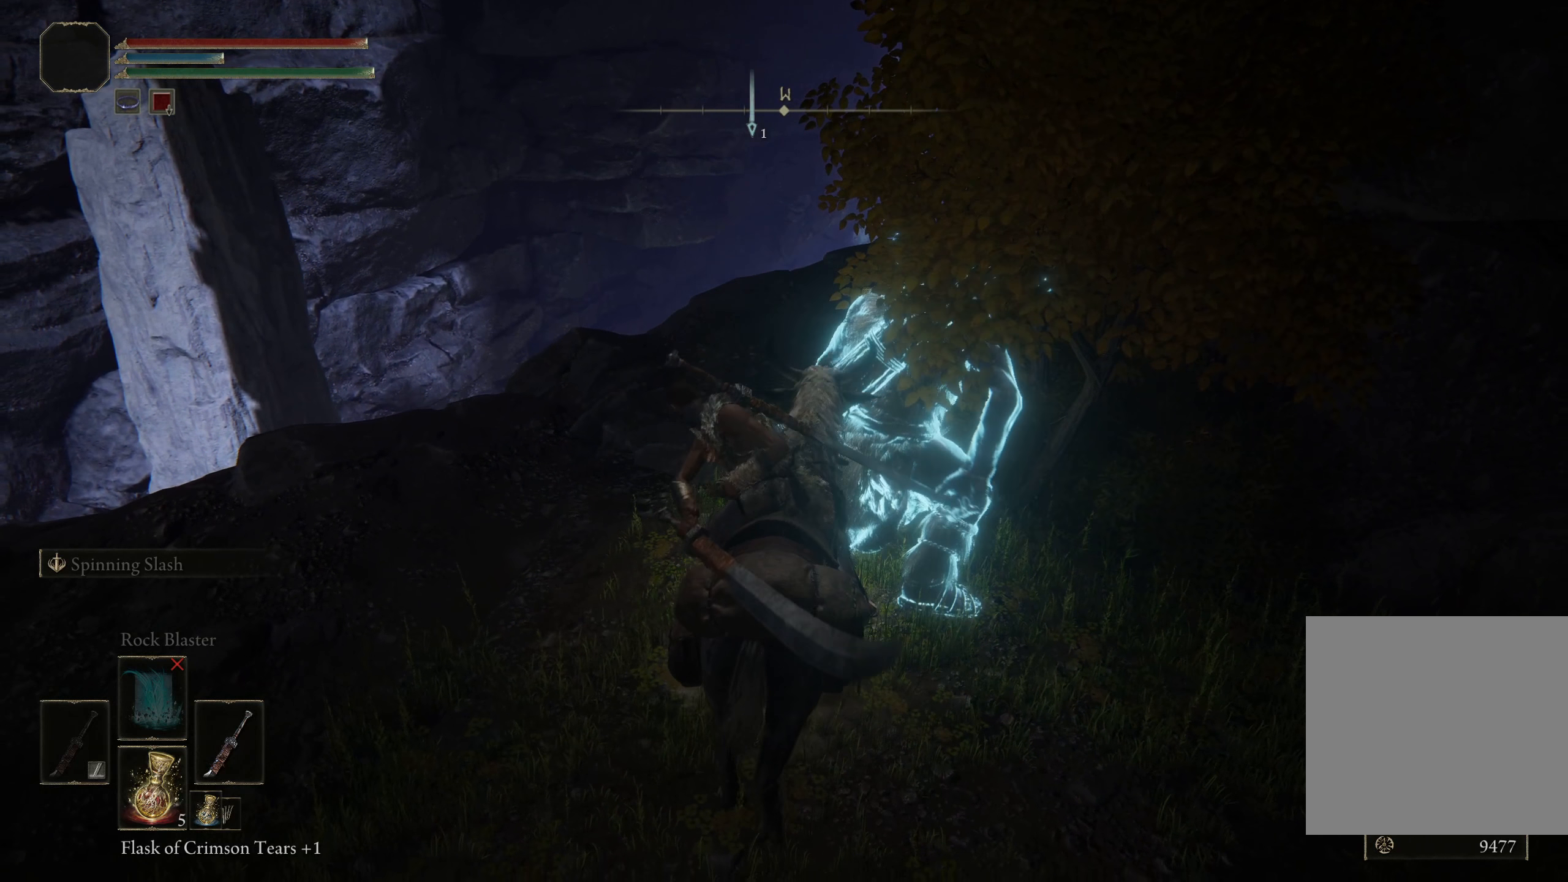
{"buttons": [], "left_stick": "right", "right_stick": "center", "events": [[250, "left_stick", "right"]]}
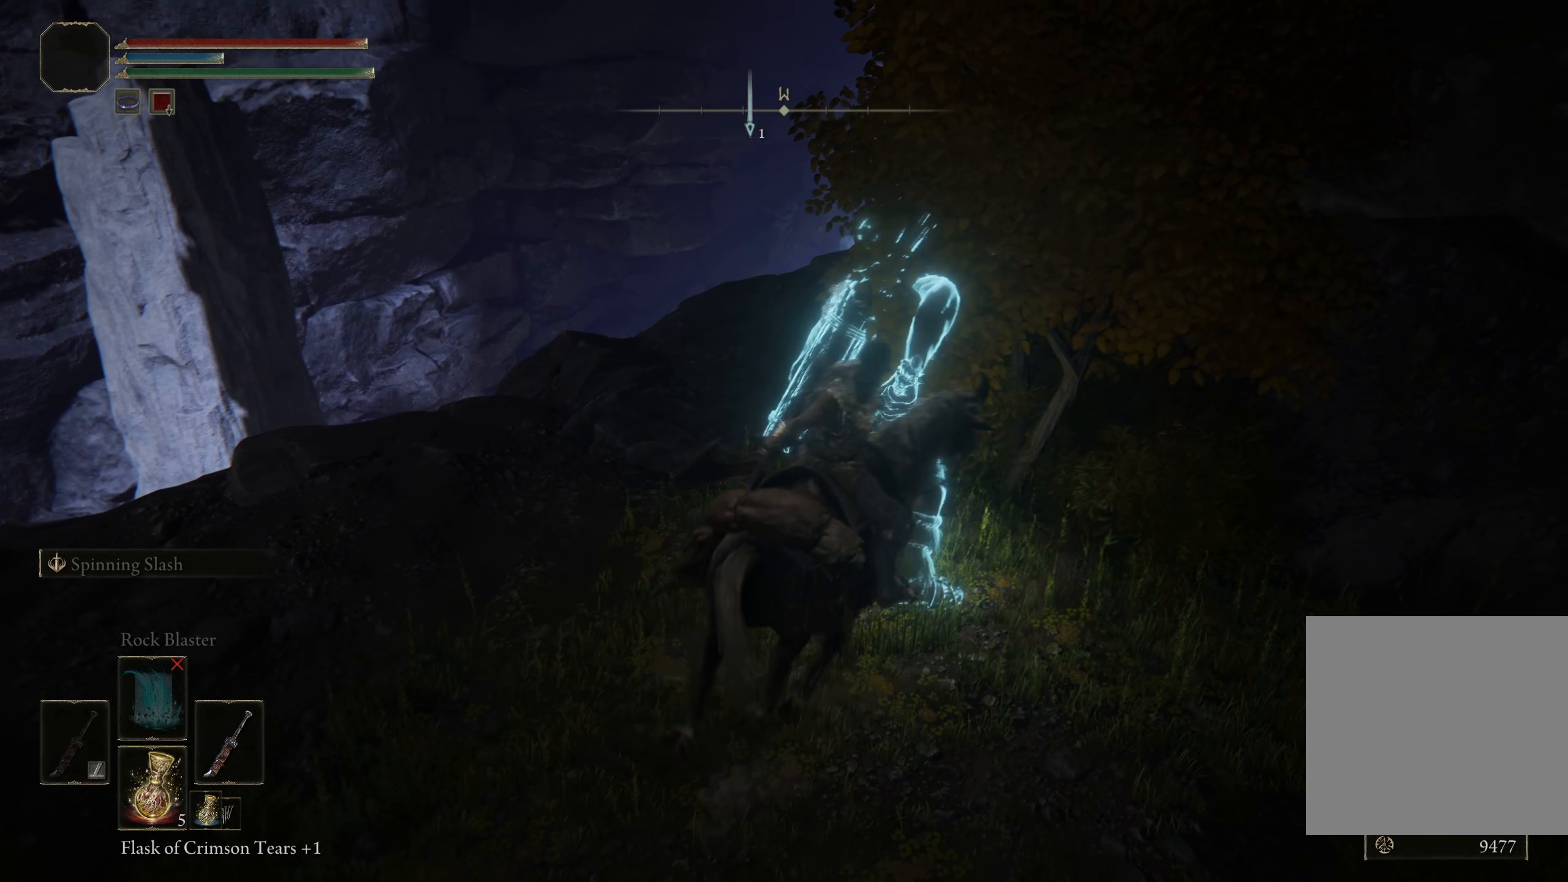
{"buttons": [], "left_stick": "right", "right_stick": "down-right", "events": [[200, "right_stick", "down-right"]]}
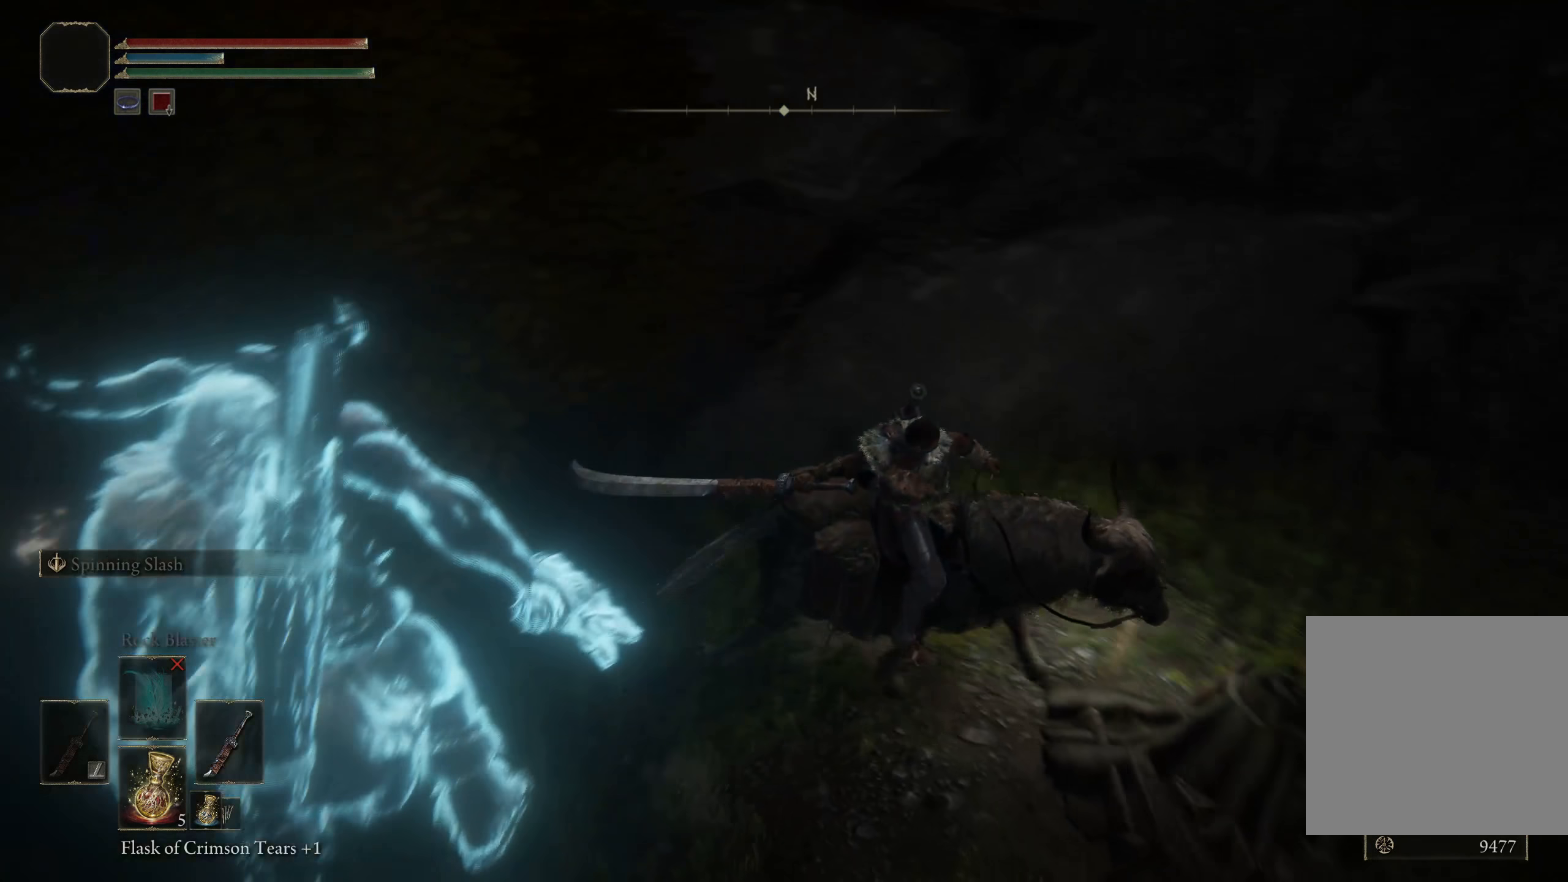
{"buttons": [], "left_stick": "up", "right_stick": "center", "events": [[184, "left_stick", "up-right"], [209, "right_stick", "center"], [334, "left_stick", "up"]]}
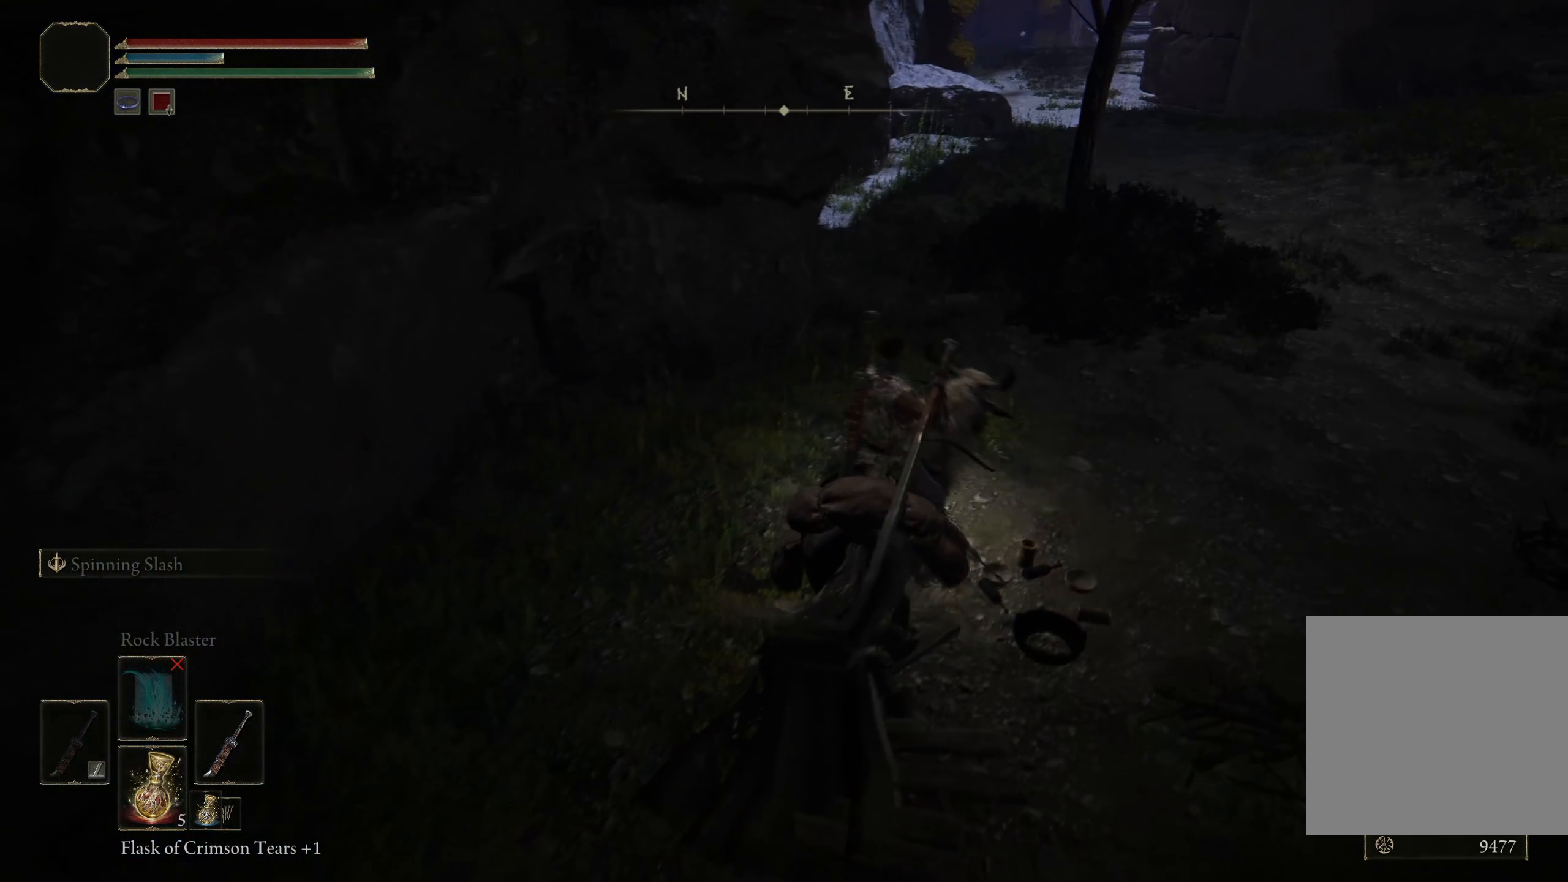
{"buttons": [], "left_stick": "up-right", "right_stick": "center", "events": [[84, "left_stick", "up-right"], [117, "right_stick", "right"], [467, "right_stick", "center"]]}
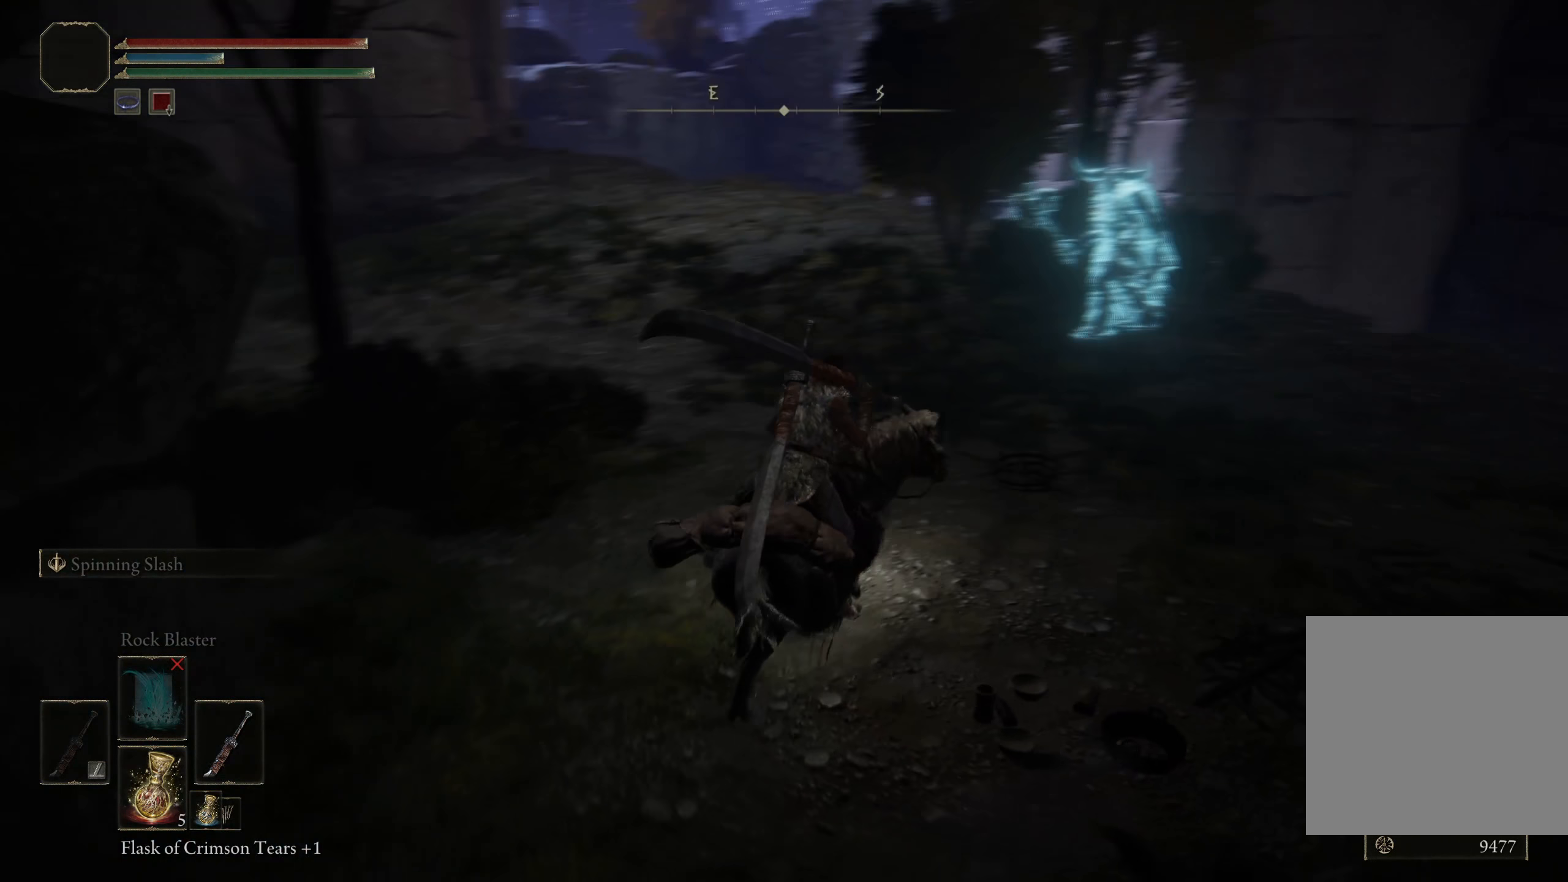
{"buttons": ["R1"], "left_stick": "up", "right_stick": "center", "events": [[350, "left_stick", "up"], [409, "R1", "down"]]}
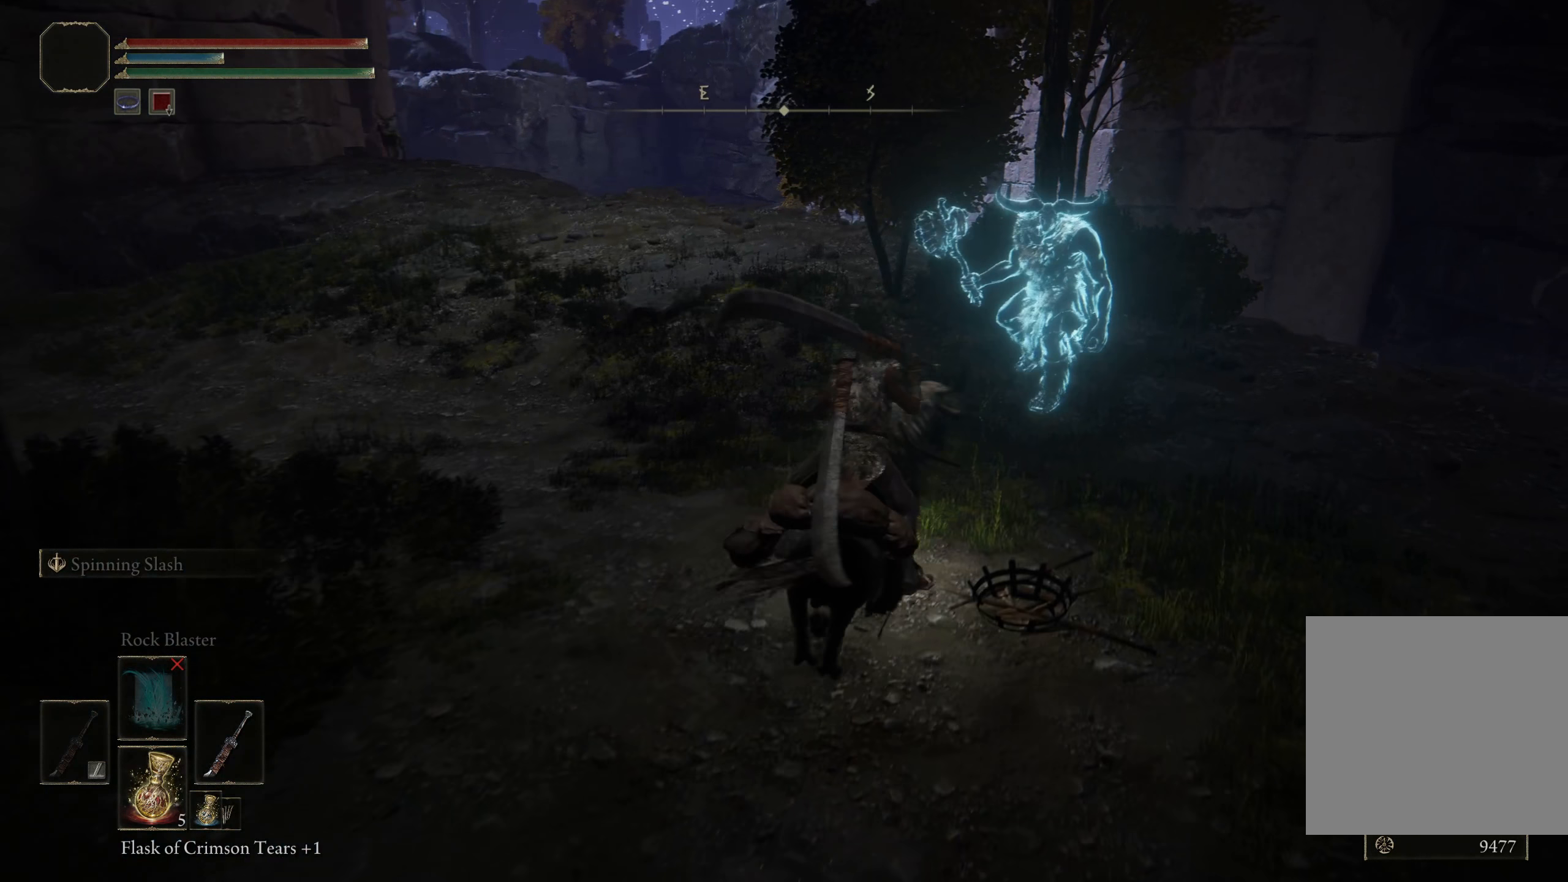
{"buttons": [], "left_stick": "up-right", "right_stick": "center", "events": [[67, "R1", "up"], [350, "left_stick", "up-right"]]}